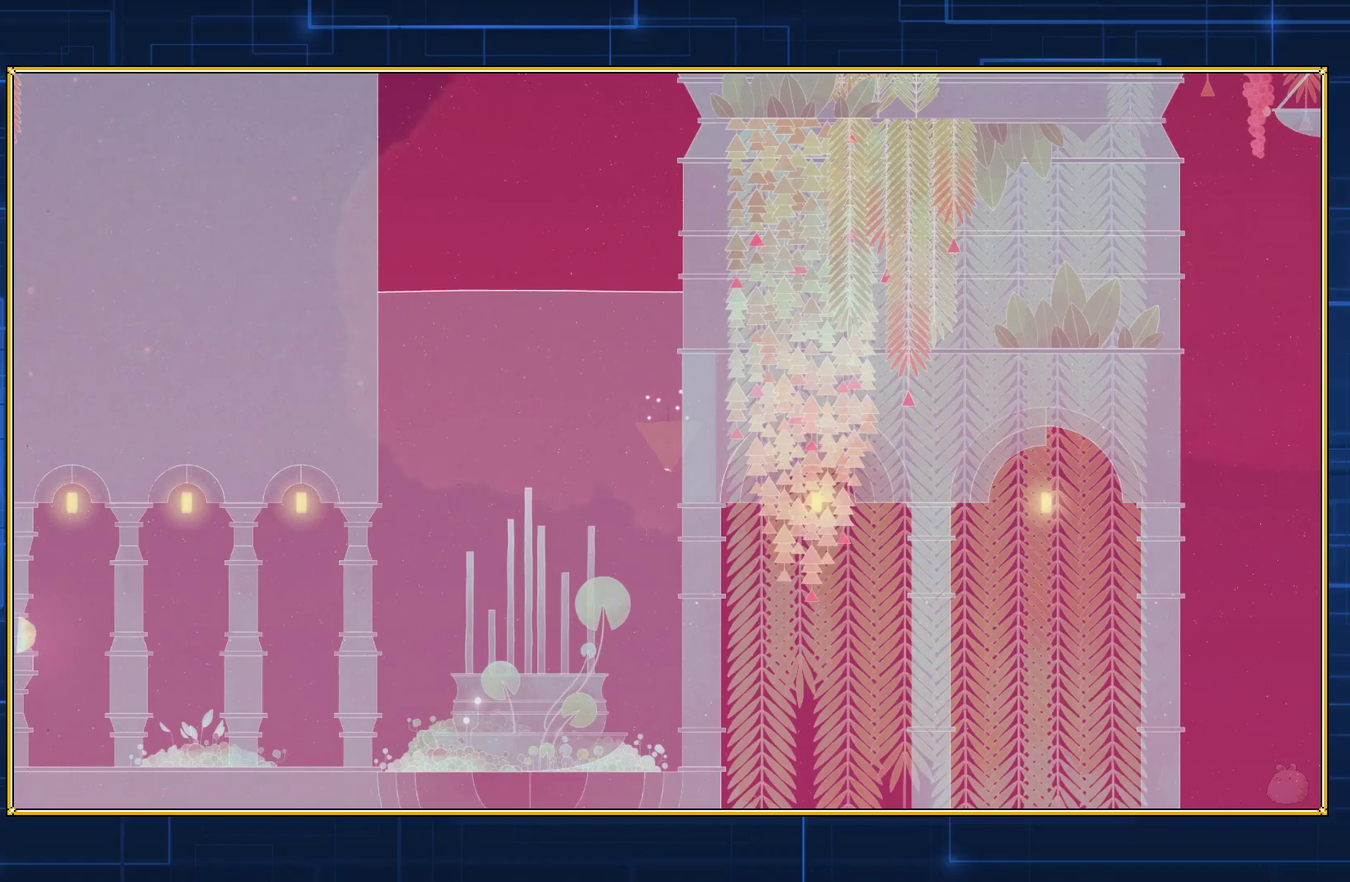
Gameplay with a controller (Nintendo layout); each line is a JSON object with the inputs held at the frame after it. "events" lists button and stick changes between this image and that frame as [ms after this image, input, new state], when the widget could be followed in between. Not read: L3 R3.
{"buttons": ["DPAD_UP"], "events": [[367, "DPAD_UP", "down"]]}
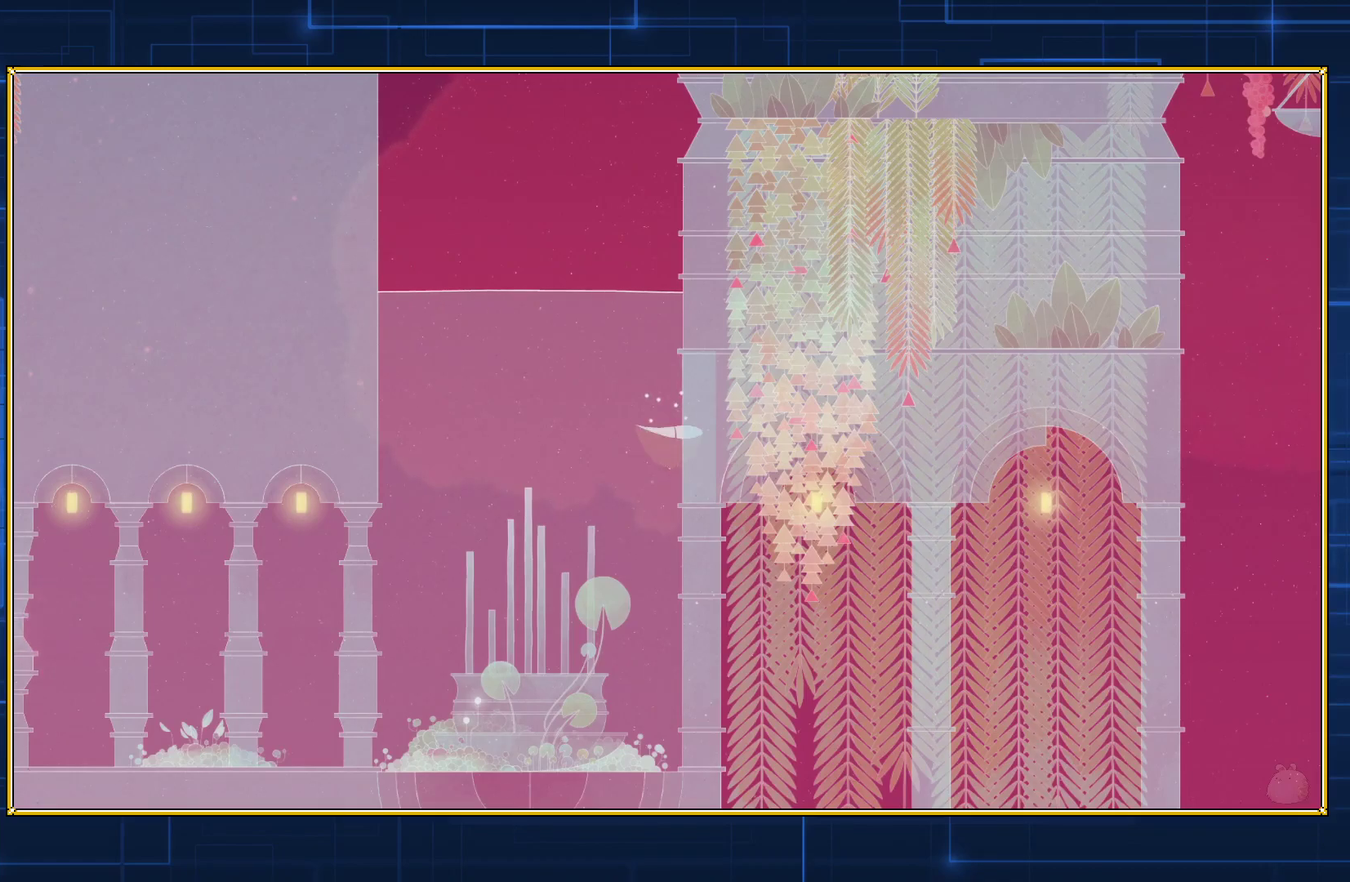
{"buttons": ["DPAD_UP"], "events": []}
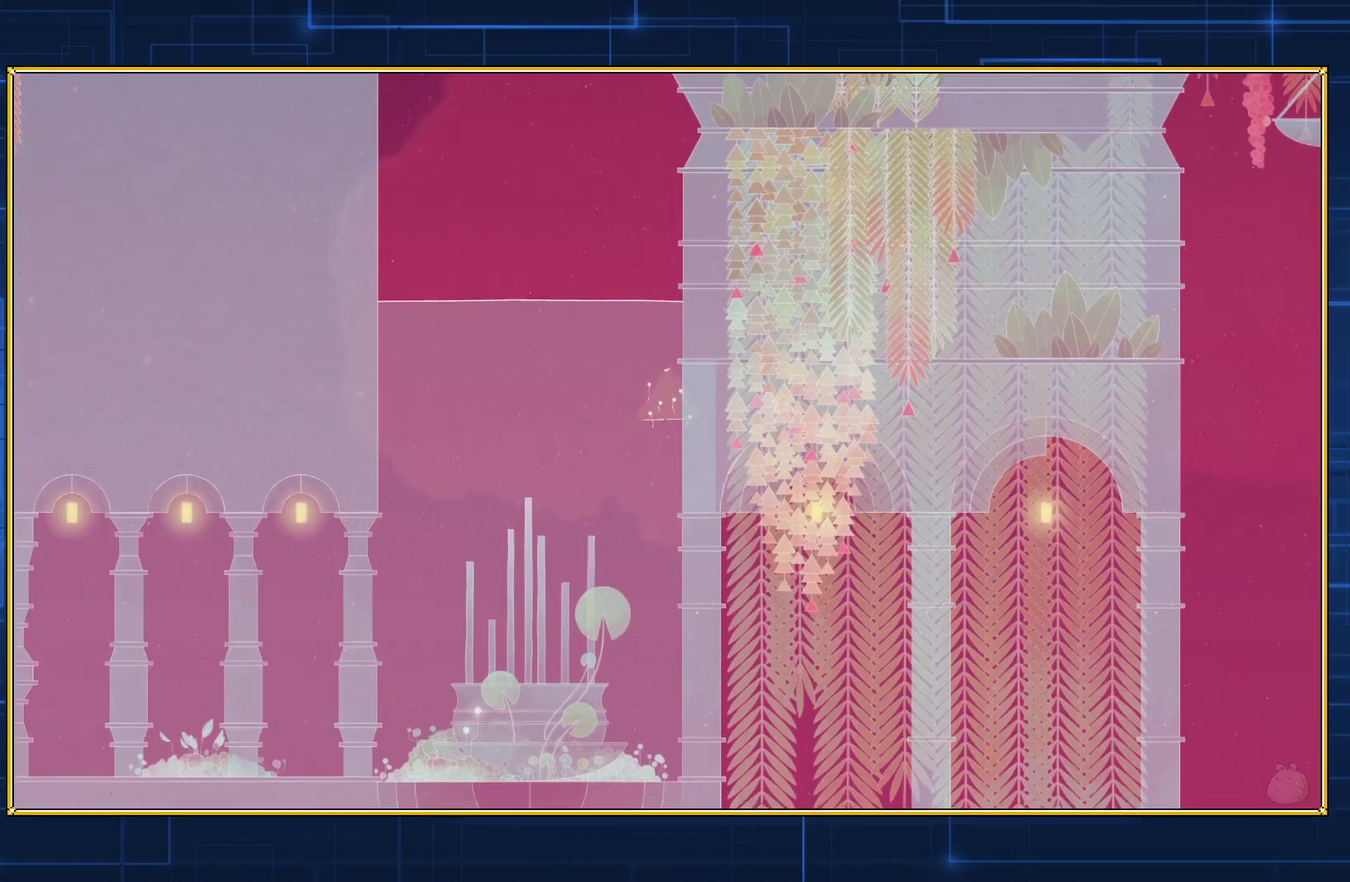
{"buttons": [], "events": [[267, "DPAD_UP", "up"]]}
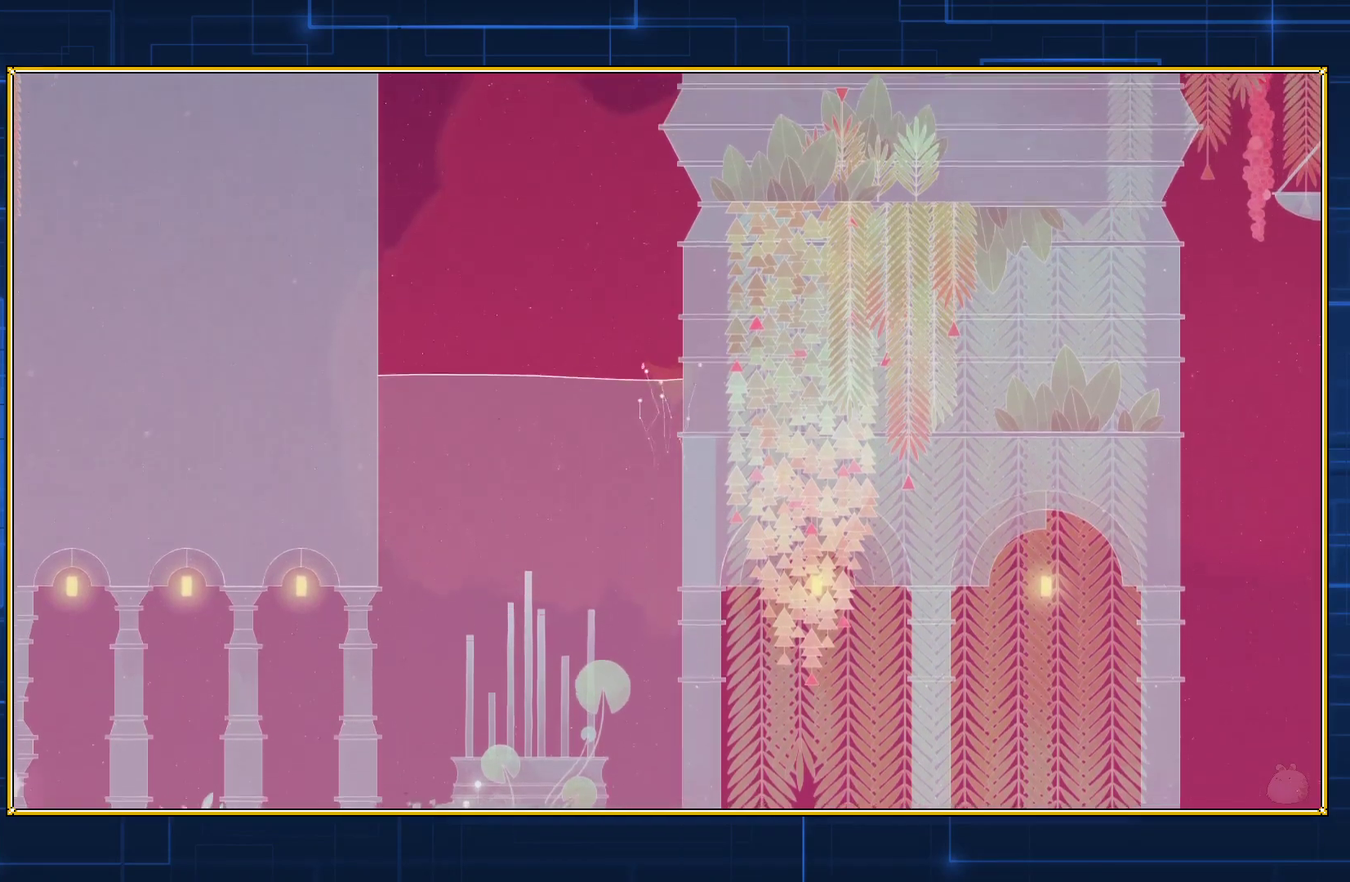
{"buttons": [], "events": [[67, "DPAD_DOWN", "down"], [483, "DPAD_DOWN", "up"]]}
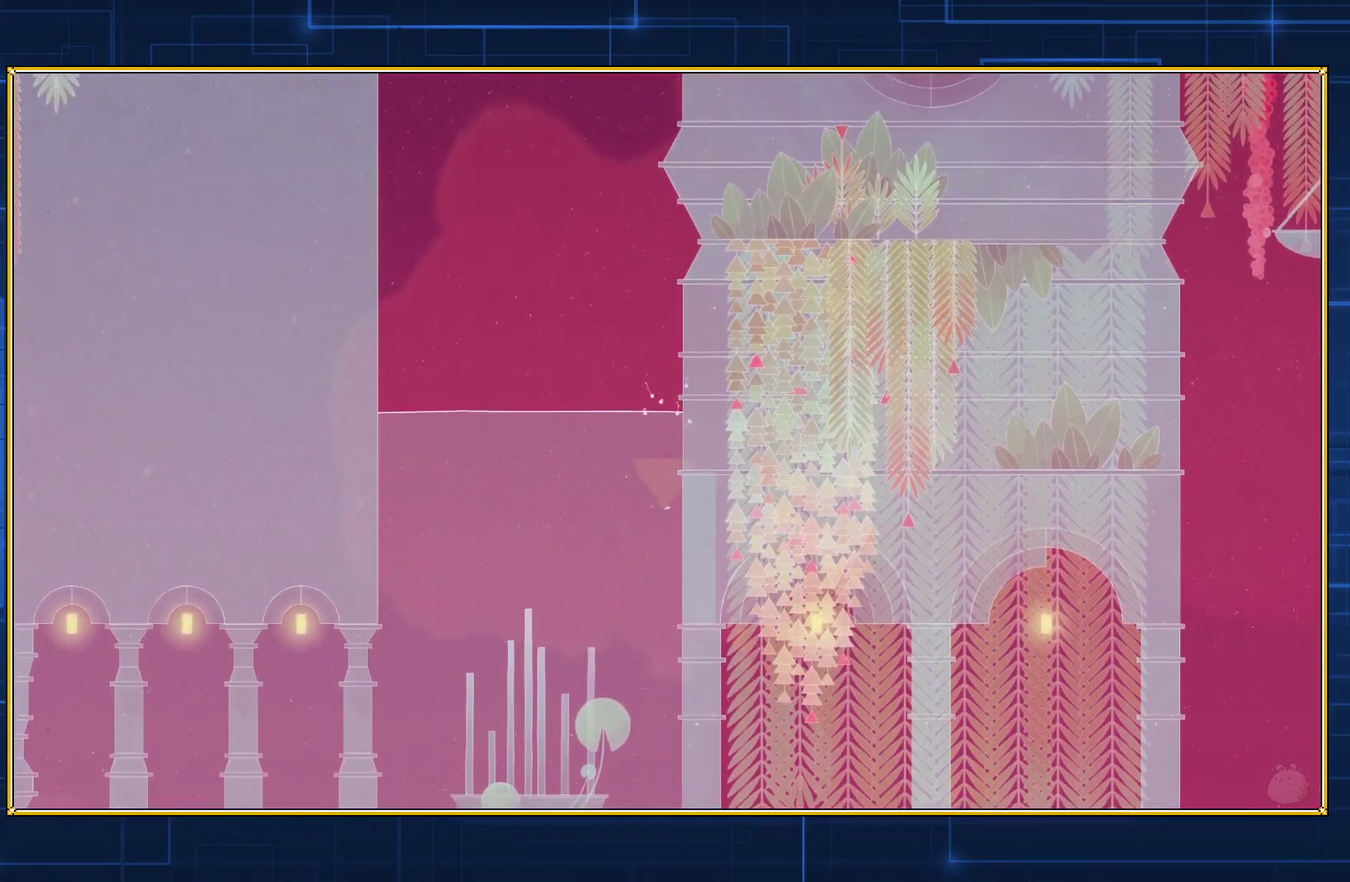
{"buttons": ["DPAD_UP"], "events": [[483, "DPAD_UP", "down"]]}
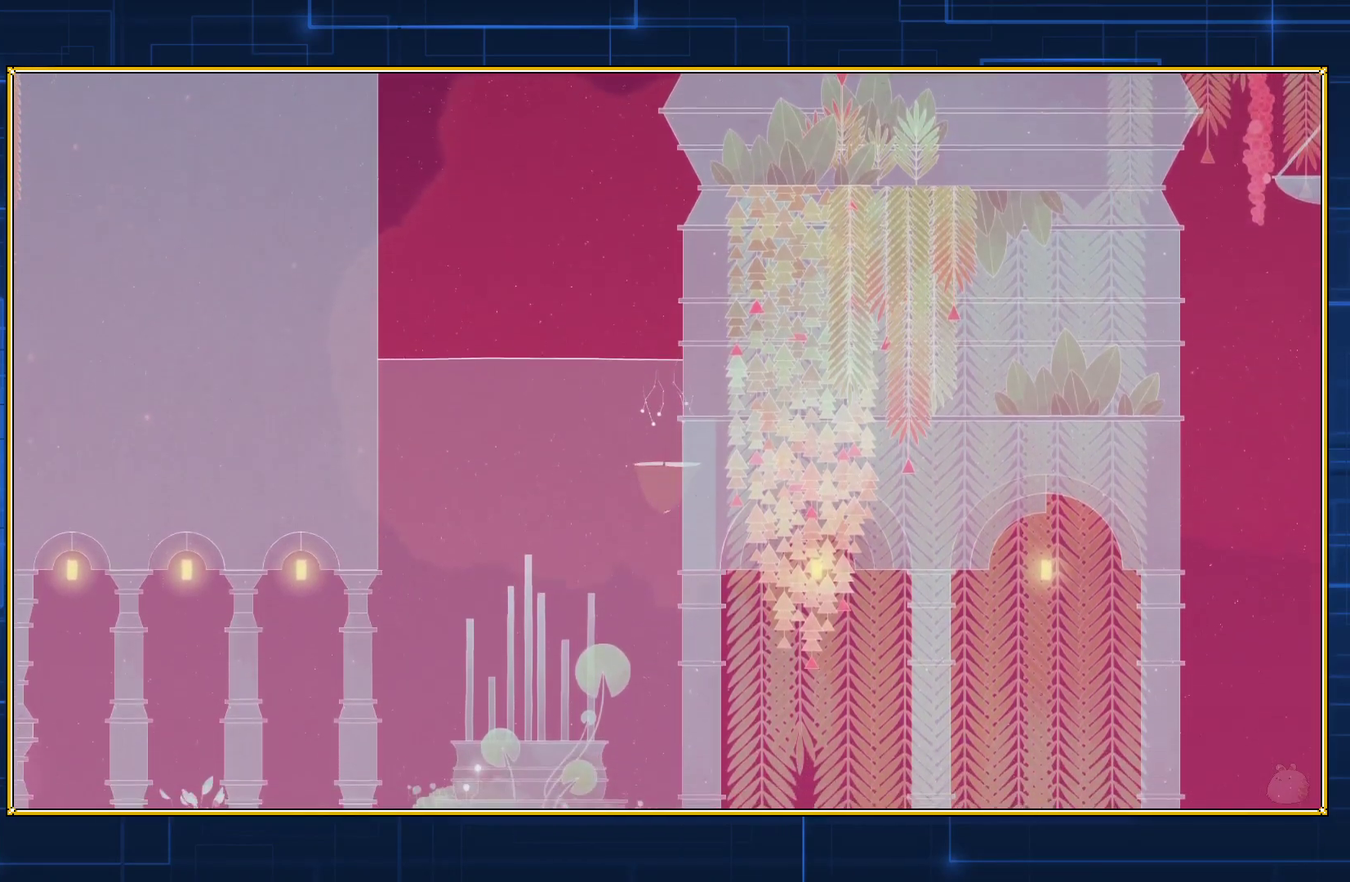
{"buttons": ["DPAD_UP"], "events": []}
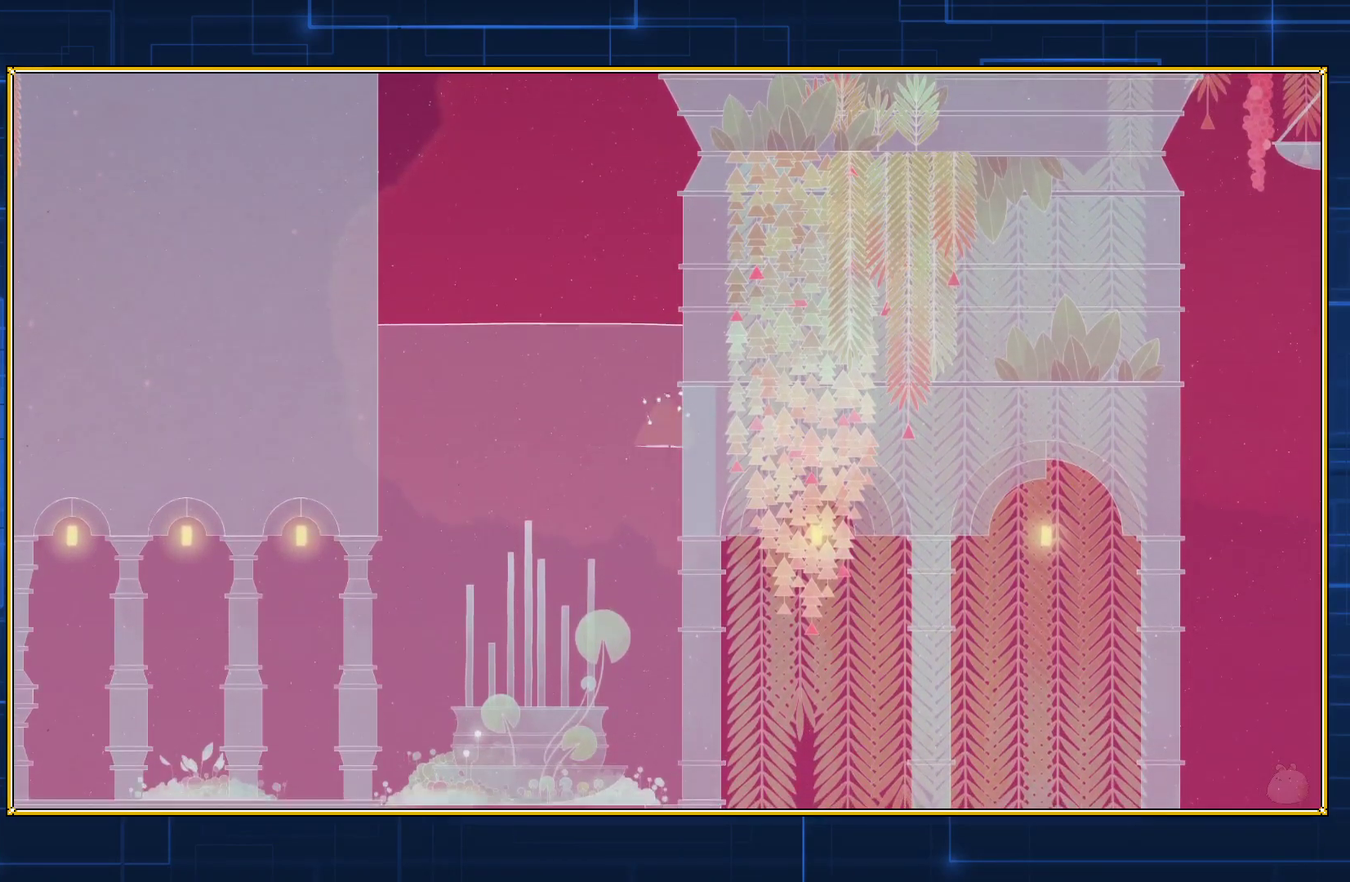
{"buttons": ["DPAD_UP"], "events": []}
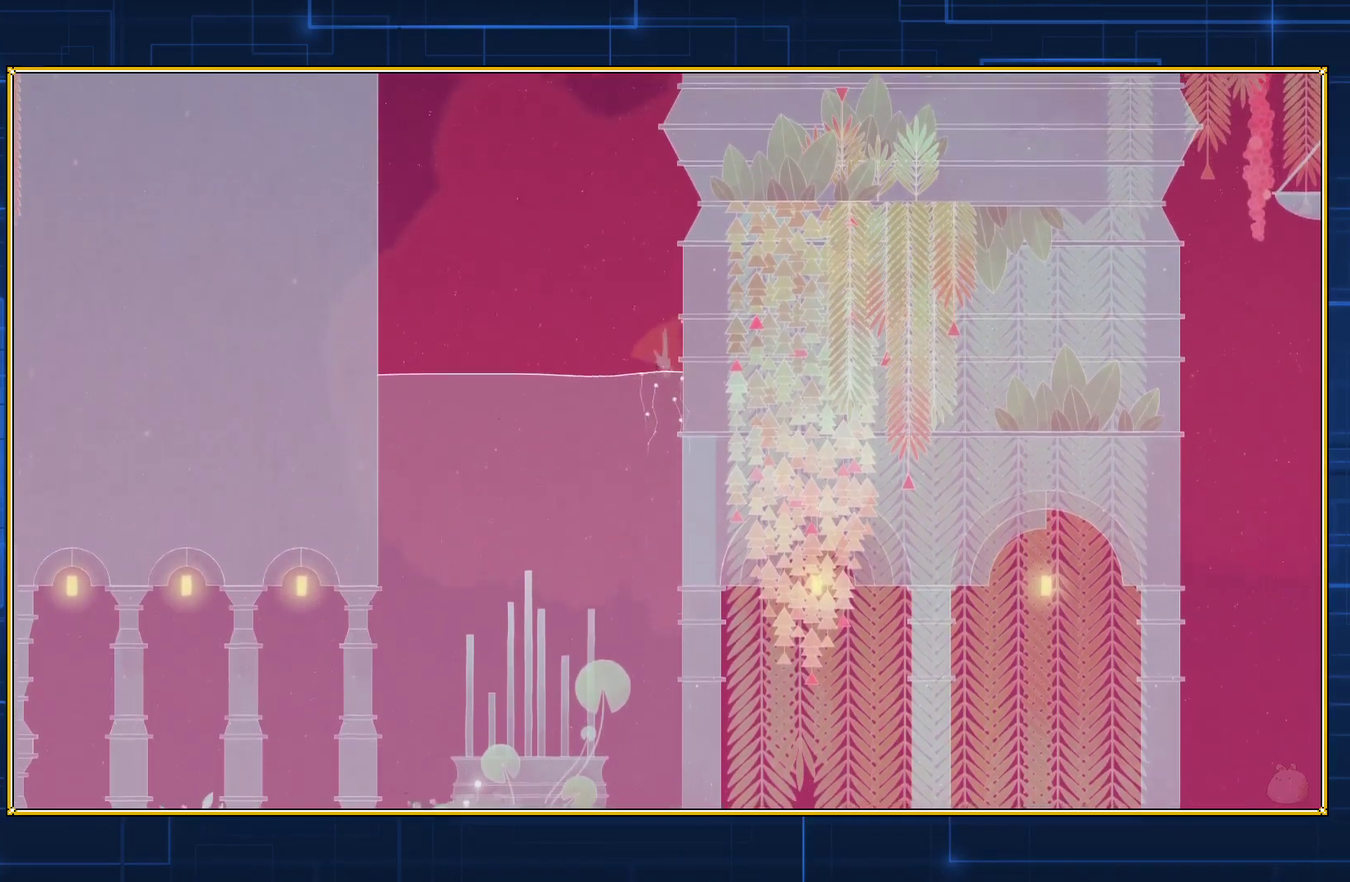
{"buttons": [], "events": [[350, "DPAD_UP", "up"]]}
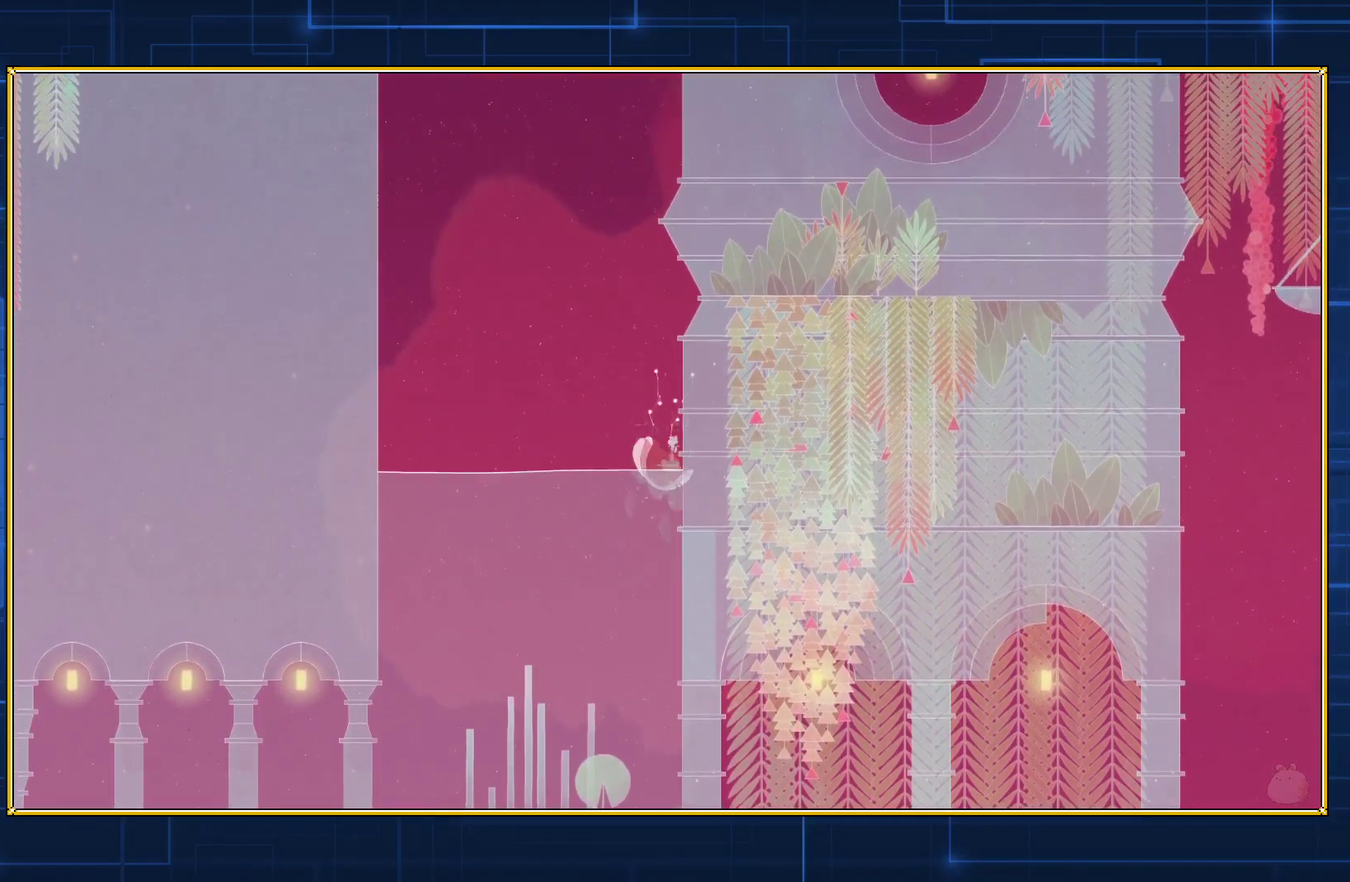
{"buttons": ["DPAD_DOWN"], "events": [[383, "DPAD_DOWN", "down"]]}
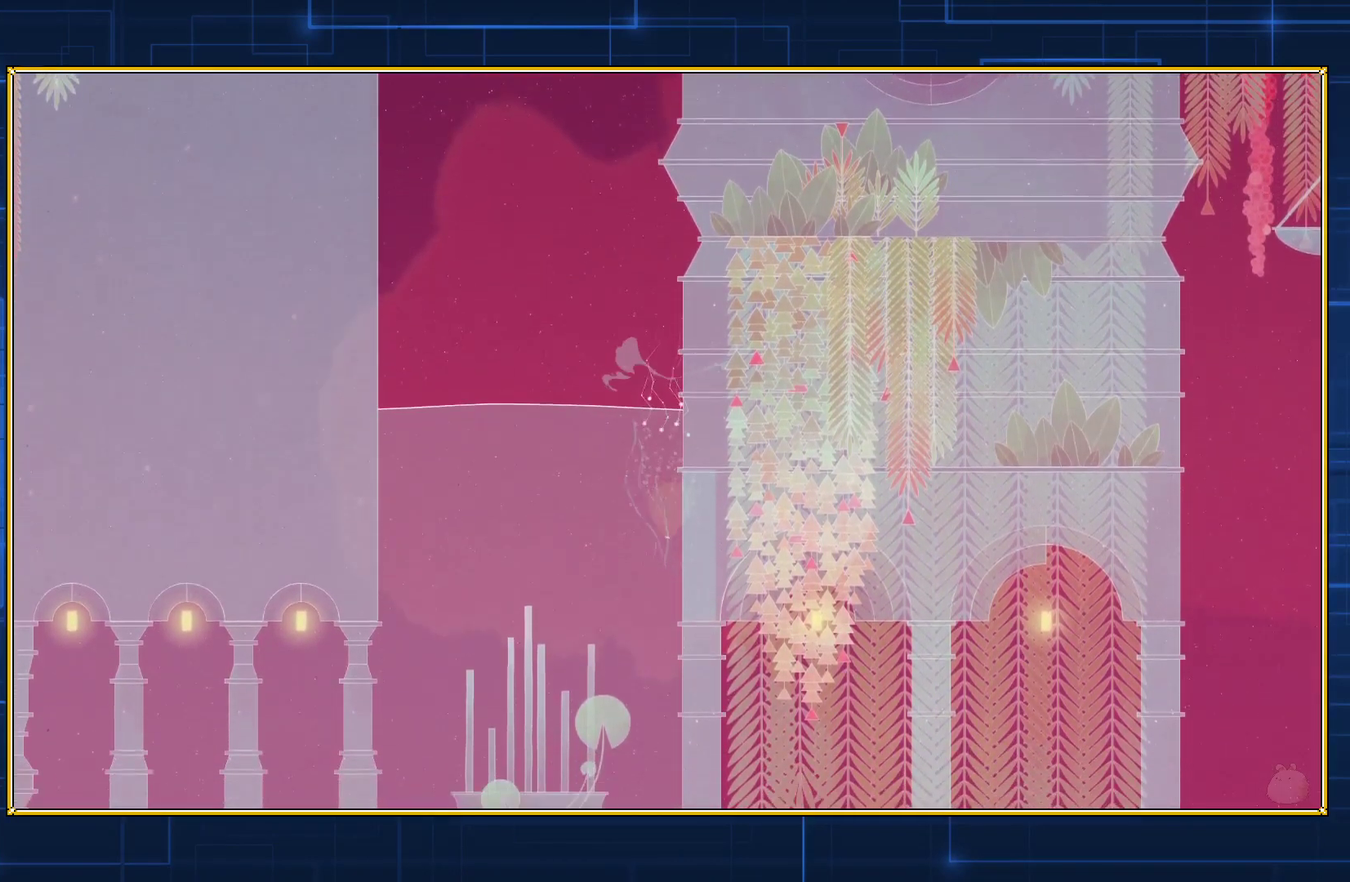
{"buttons": ["DPAD_DOWN"], "events": []}
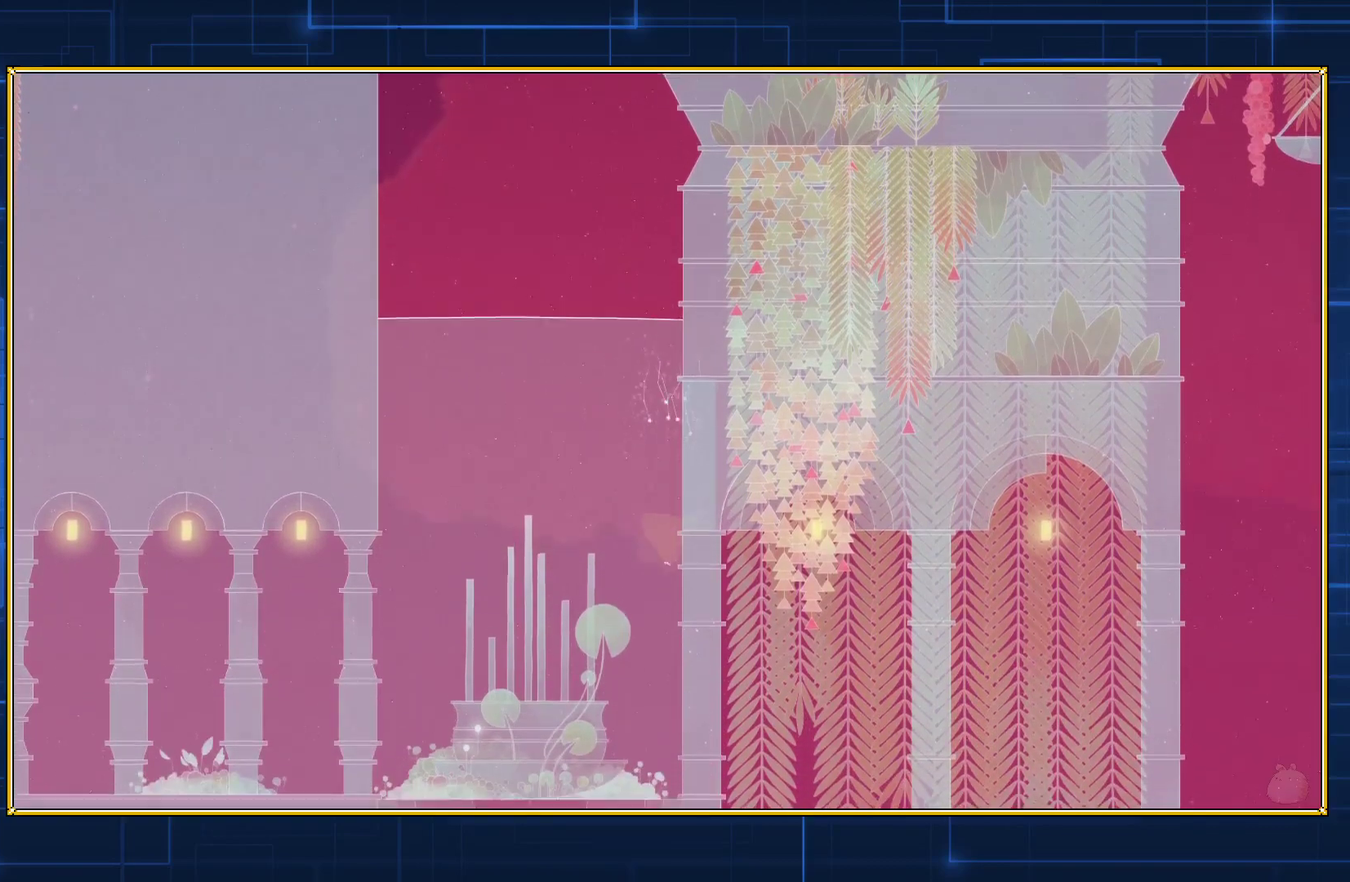
{"buttons": ["DPAD_DOWN"], "events": []}
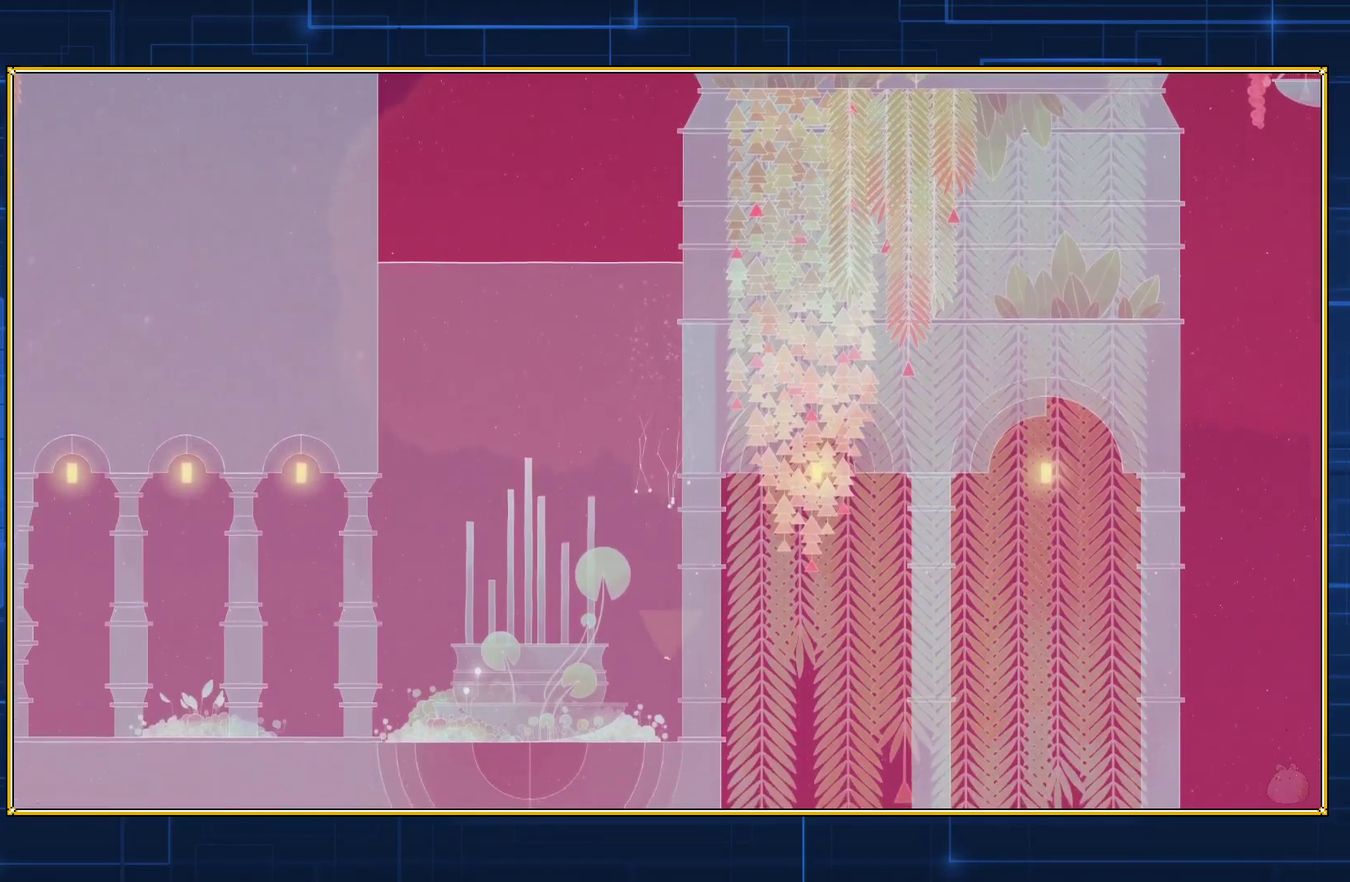
{"buttons": ["DPAD_DOWN"], "events": []}
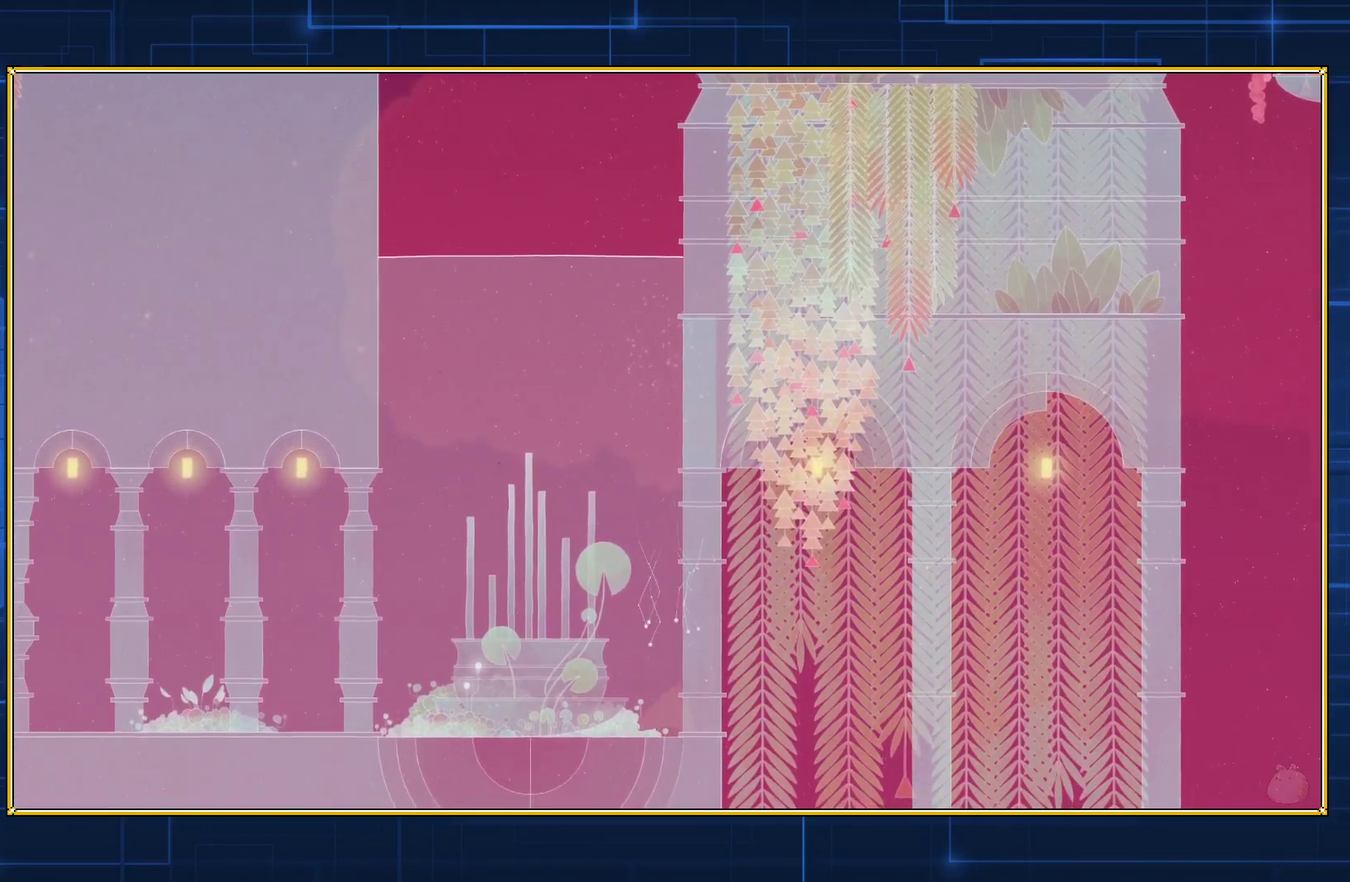
{"buttons": ["DPAD_DOWN"], "events": []}
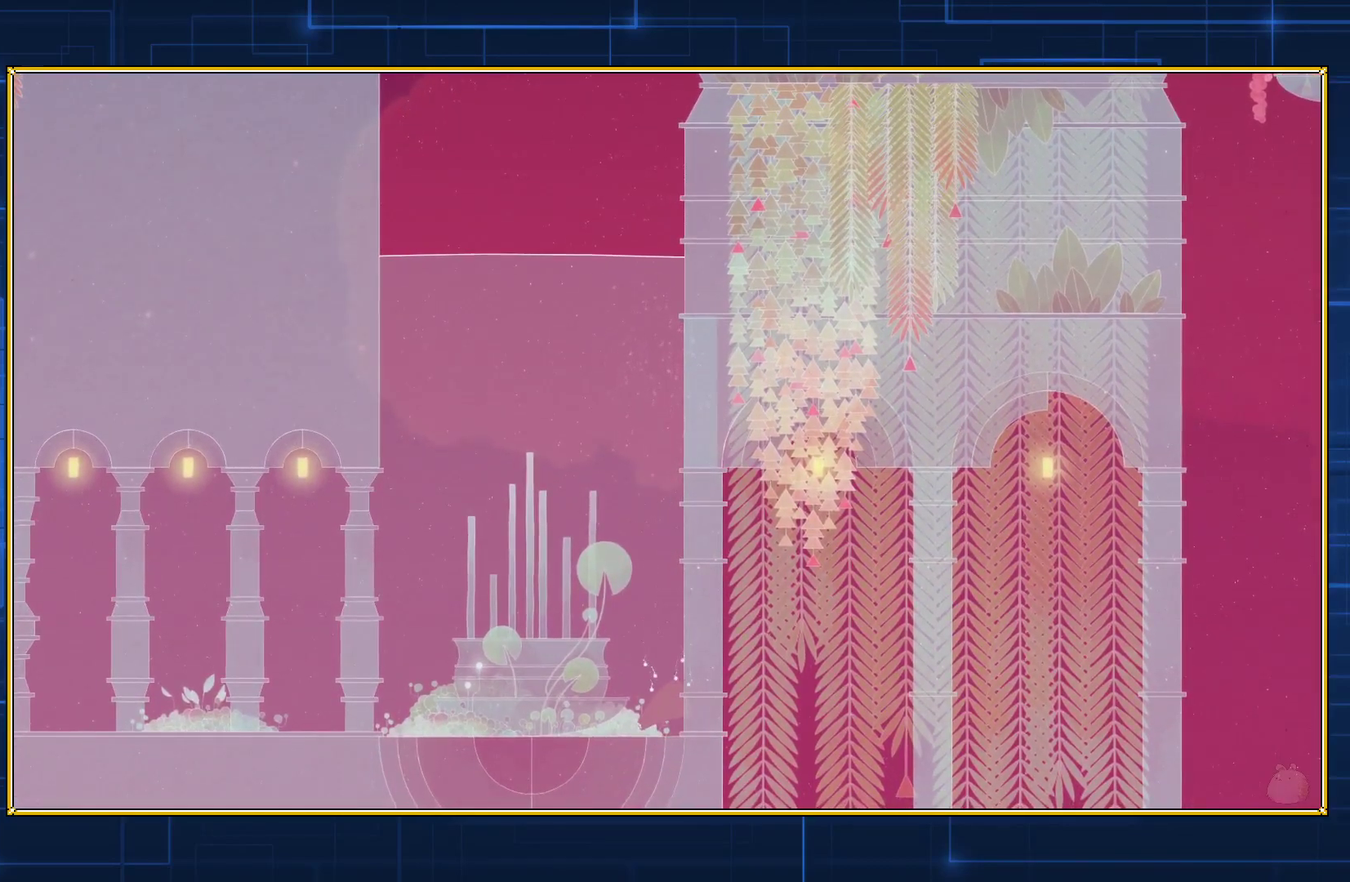
{"buttons": ["DPAD_DOWN"], "events": [[167, "B", "down"], [267, "B", "up"], [333, "B", "down"], [450, "B", "up"]]}
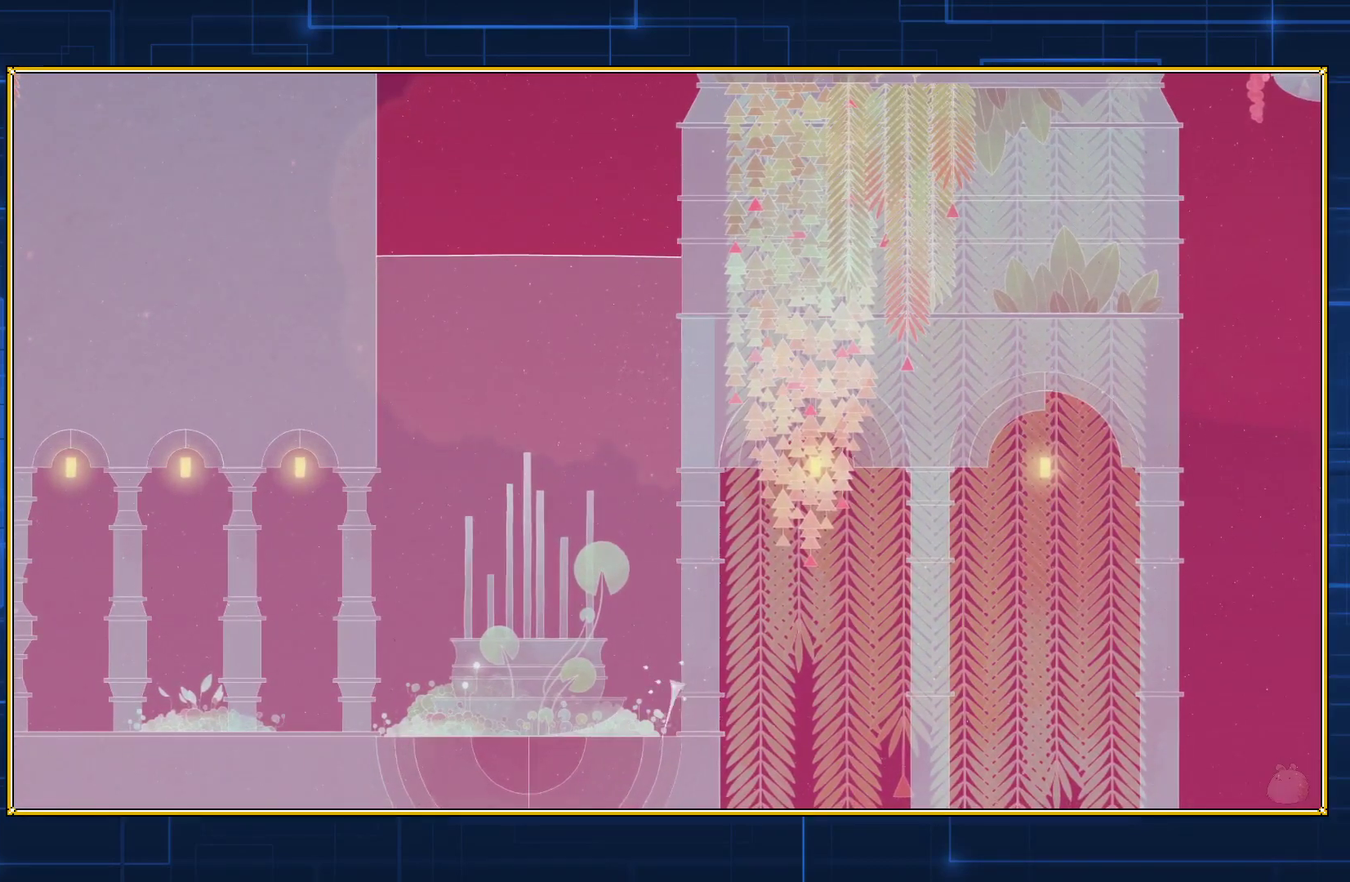
{"buttons": ["DPAD_DOWN"], "events": [[17, "B", "down"], [133, "B", "up"]]}
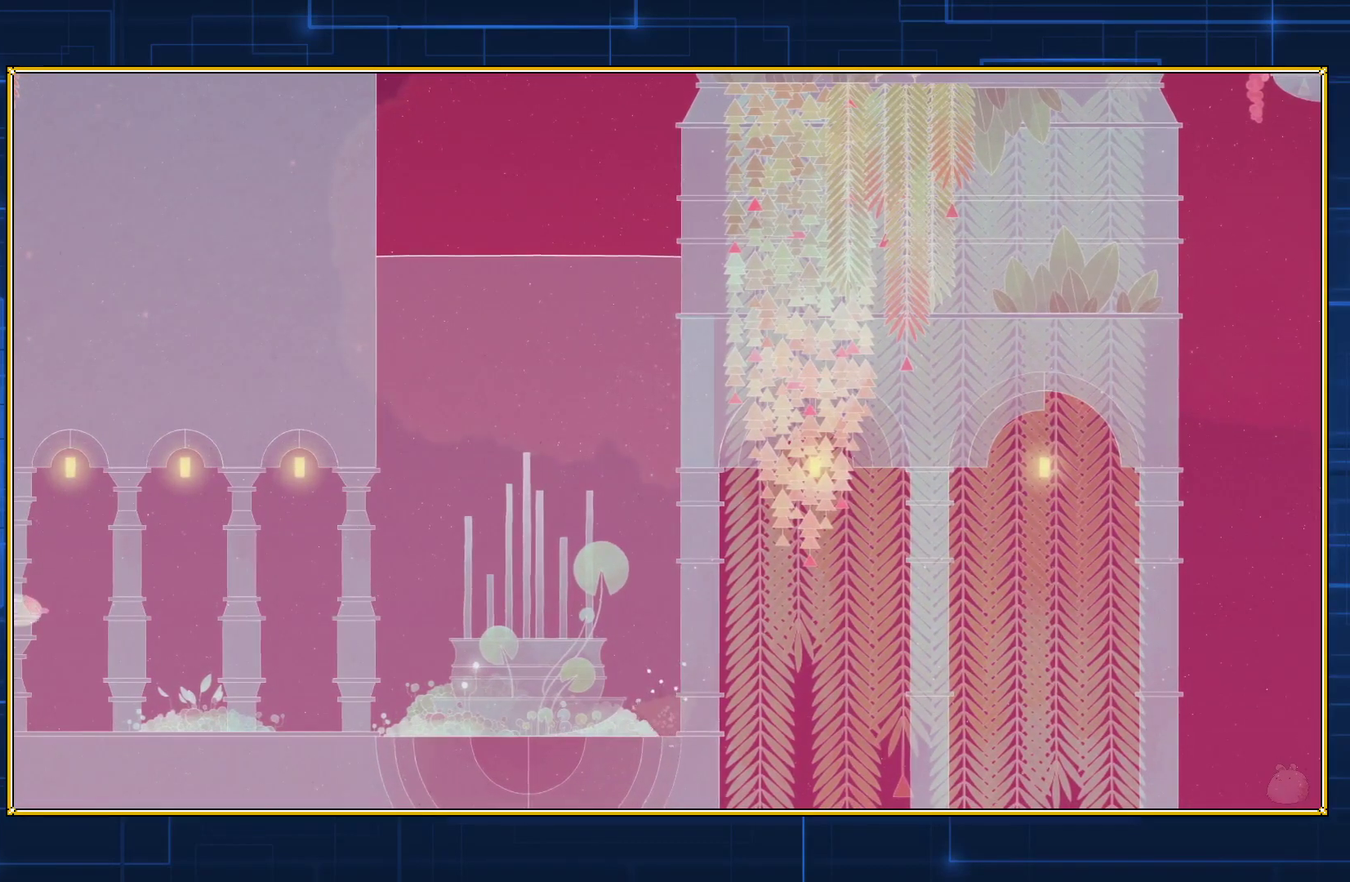
{"buttons": ["DPAD_DOWN"], "events": []}
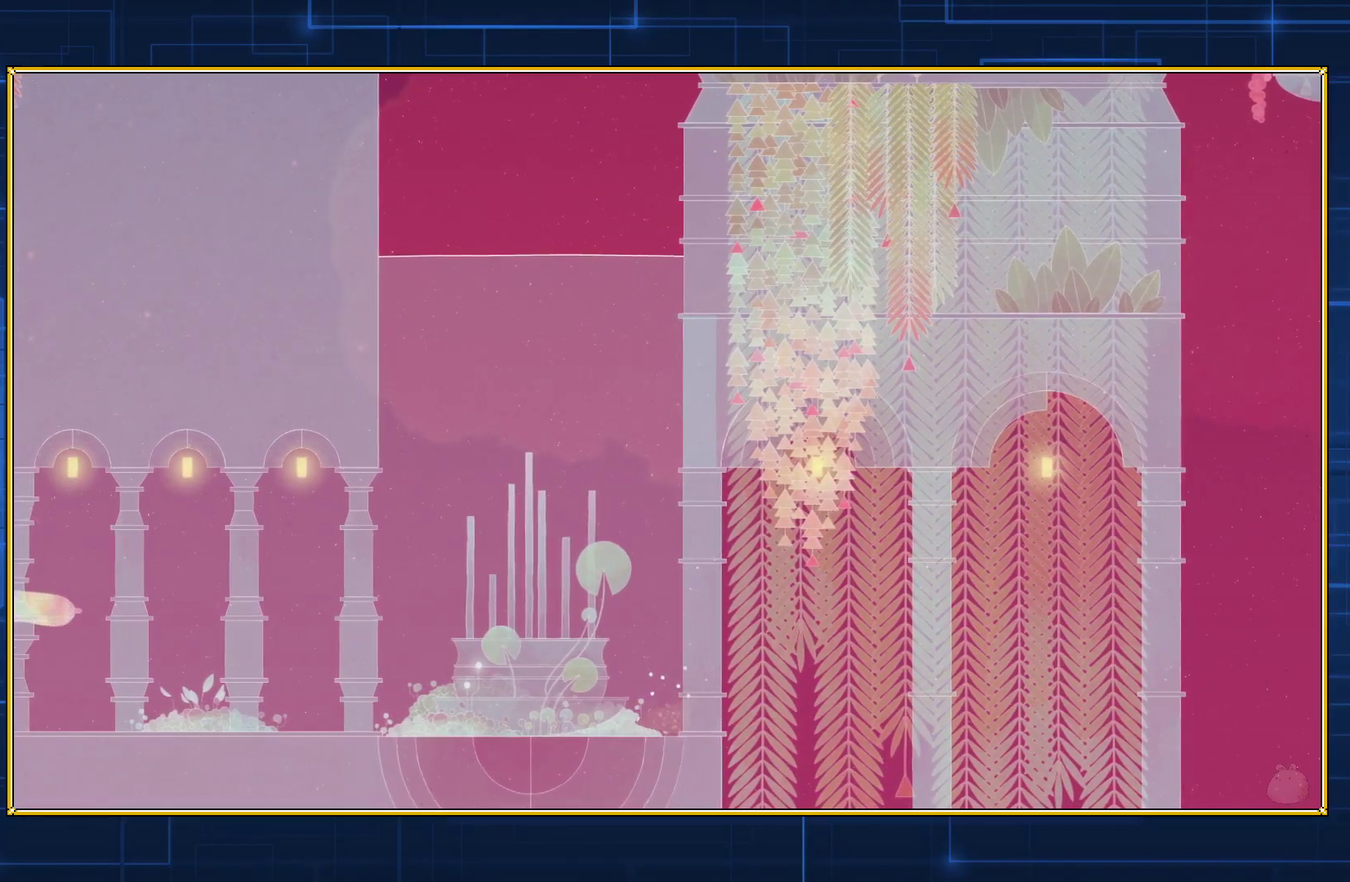
{"buttons": ["DPAD_DOWN"], "events": [[183, "DPAD_RIGHT", "down"], [317, "DPAD_RIGHT", "up"]]}
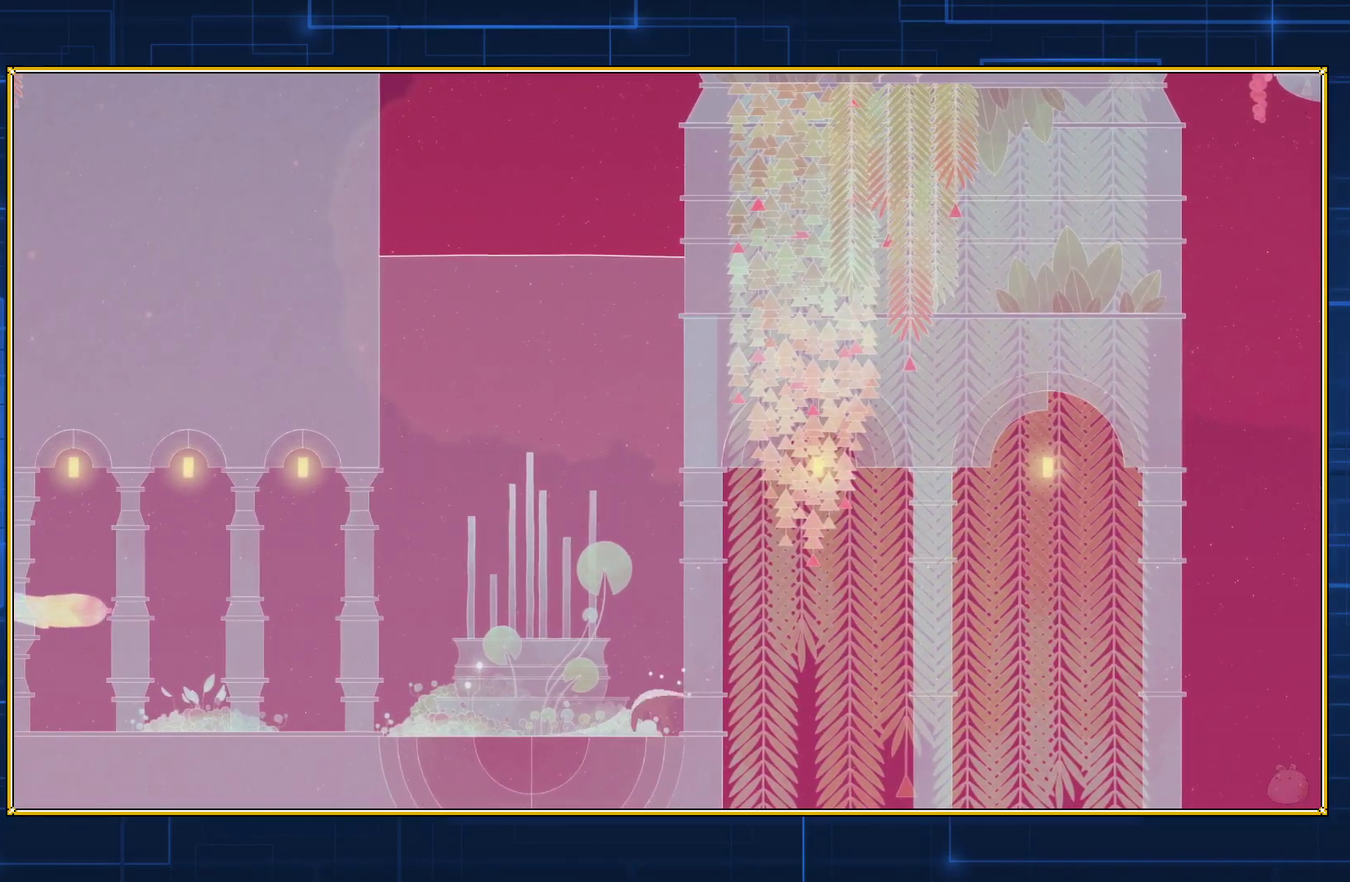
{"buttons": ["DPAD_UP", "DPAD_RIGHT"], "events": [[250, "DPAD_RIGHT", "down"], [300, "DPAD_DOWN", "up"], [433, "DPAD_UP", "down"]]}
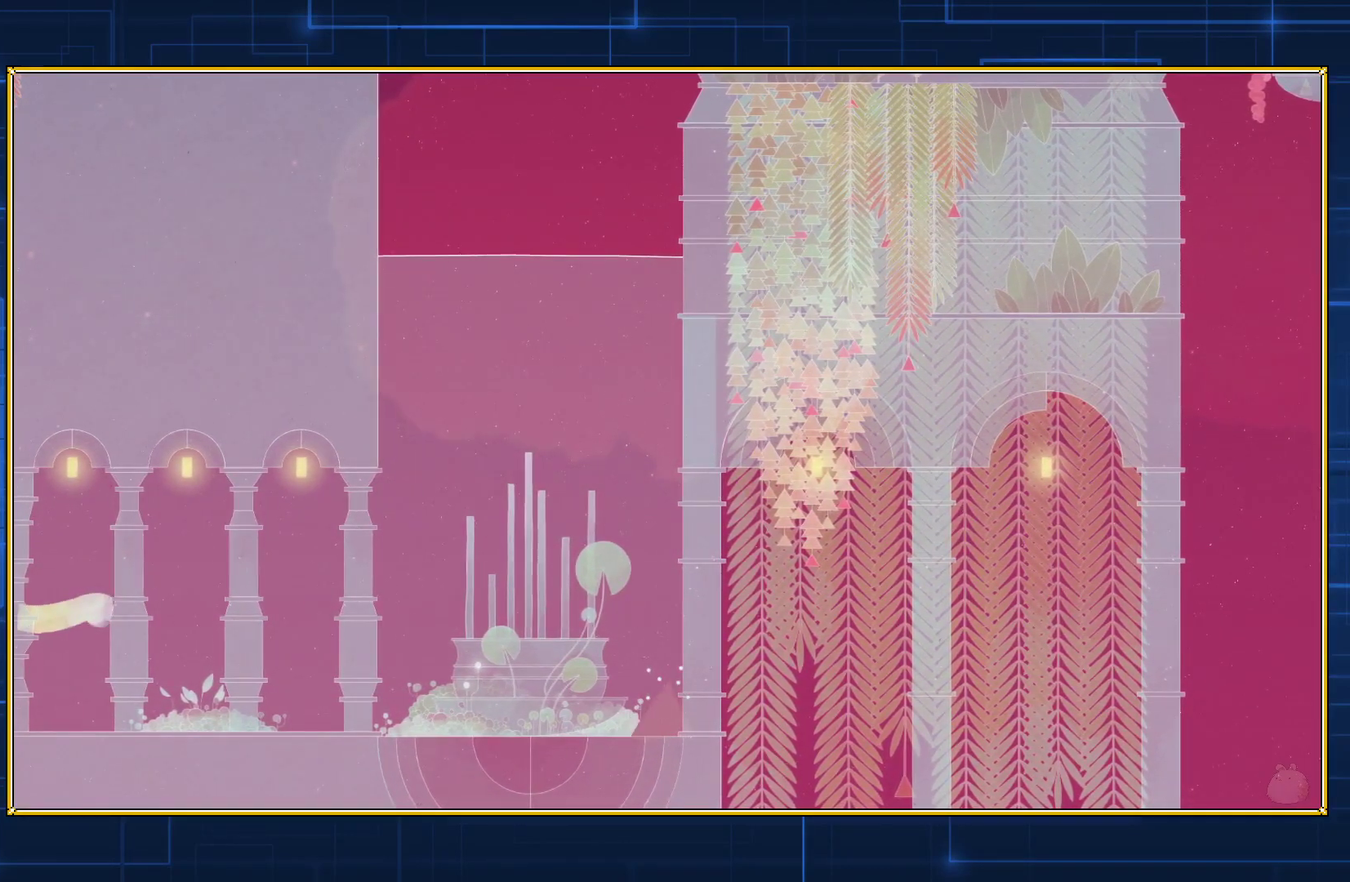
{"buttons": ["B", "DPAD_RIGHT"], "events": [[67, "DPAD_RIGHT", "up"], [267, "DPAD_RIGHT", "down"], [300, "DPAD_UP", "up"], [433, "B", "down"]]}
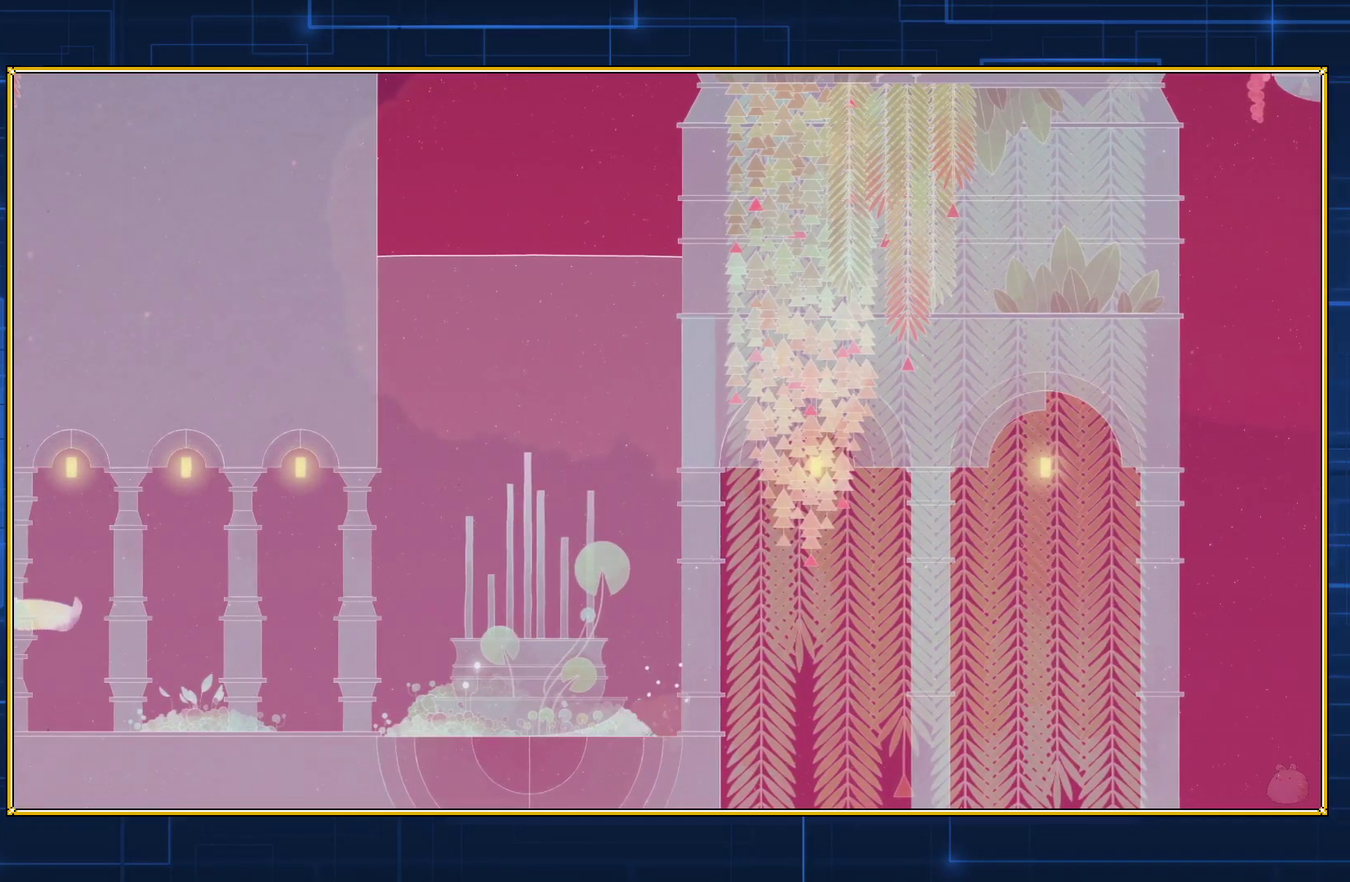
{"buttons": ["B", "DPAD_RIGHT"], "events": [[50, "B", "up"], [117, "B", "down"], [217, "B", "up"], [267, "B", "down"], [367, "B", "up"], [433, "B", "down"]]}
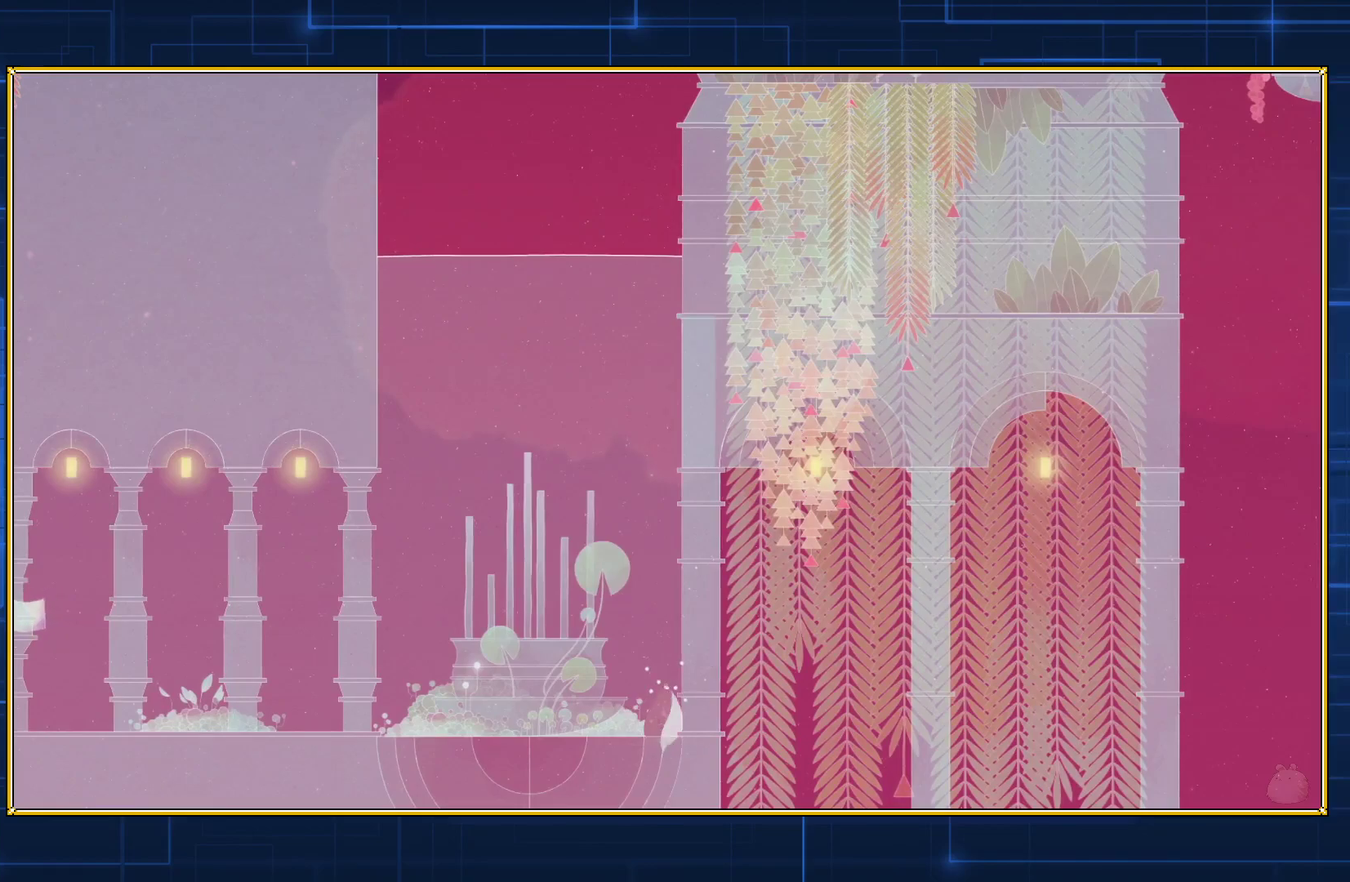
{"buttons": ["B", "DPAD_RIGHT"], "events": [[33, "B", "up"], [83, "B", "down"], [183, "B", "up"], [283, "B", "down"], [383, "B", "up"], [433, "B", "down"]]}
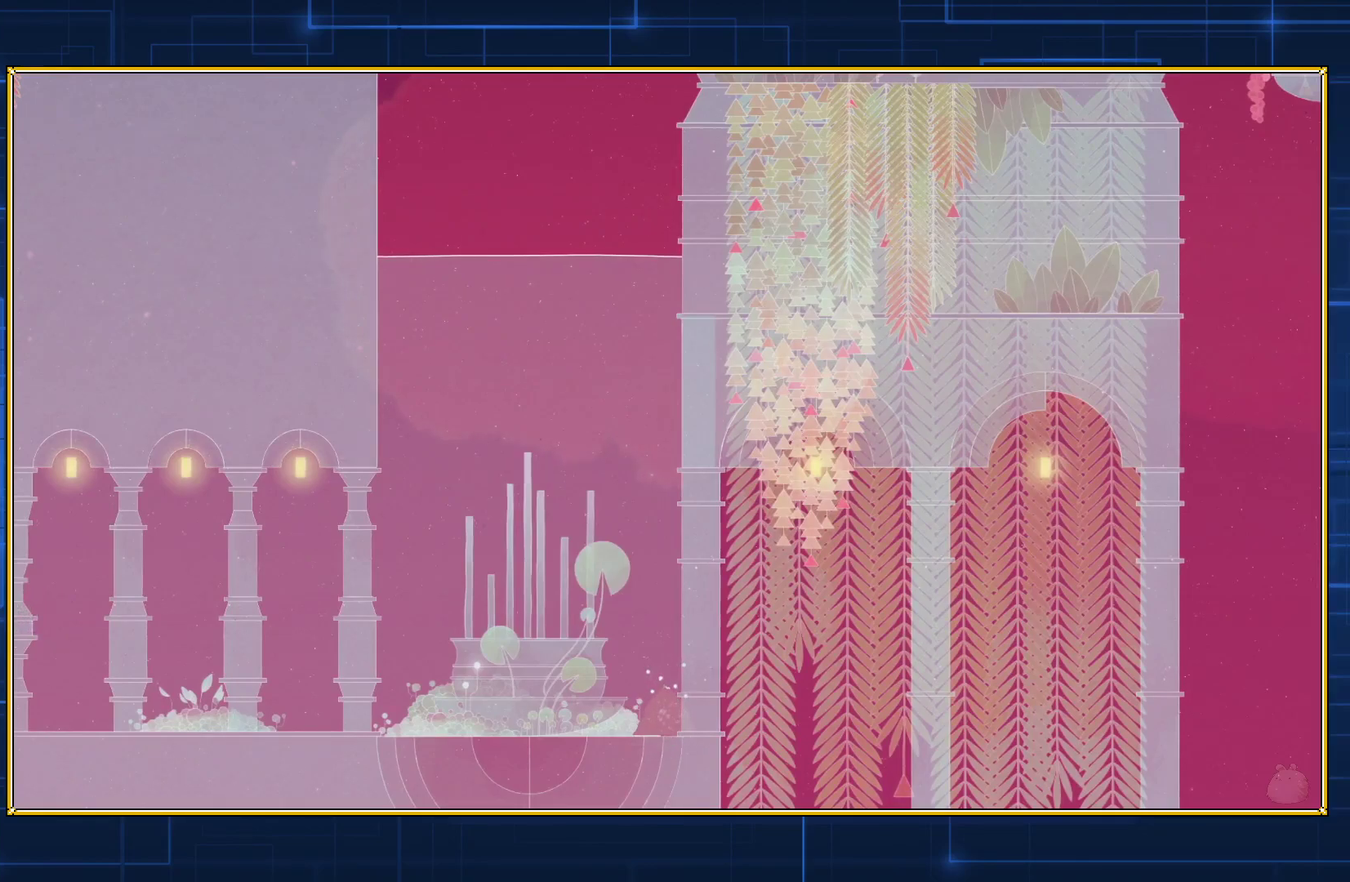
{"buttons": ["B", "DPAD_RIGHT"], "events": [[67, "B", "up"], [117, "B", "down"], [183, "B", "up"], [283, "B", "down"], [367, "B", "up"], [433, "B", "down"]]}
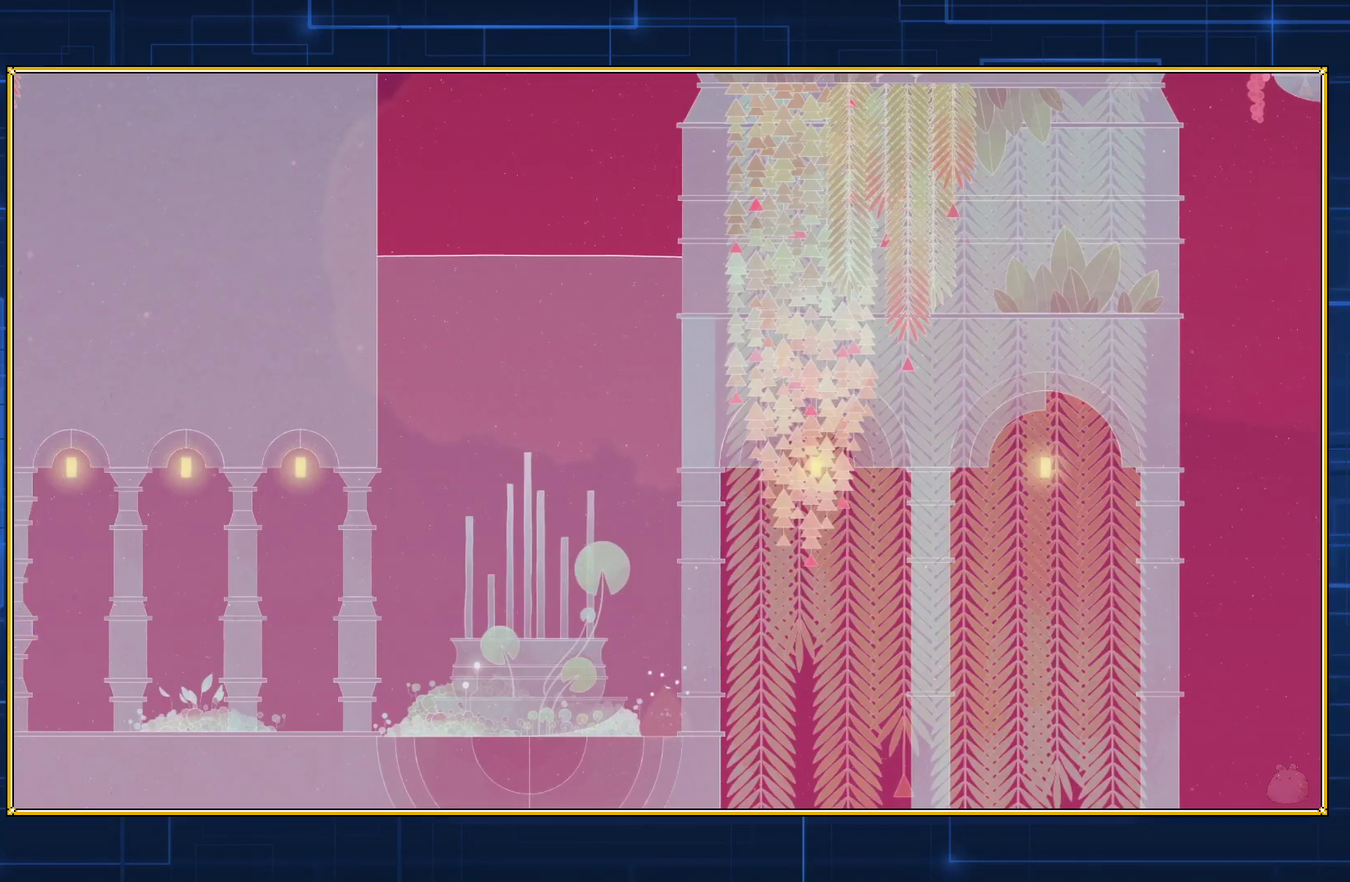
{"buttons": ["DPAD_RIGHT"], "events": [[33, "B", "up"], [83, "B", "down"], [183, "B", "up"], [250, "B", "down"], [317, "B", "up"], [400, "B", "down"], [500, "B", "up"]]}
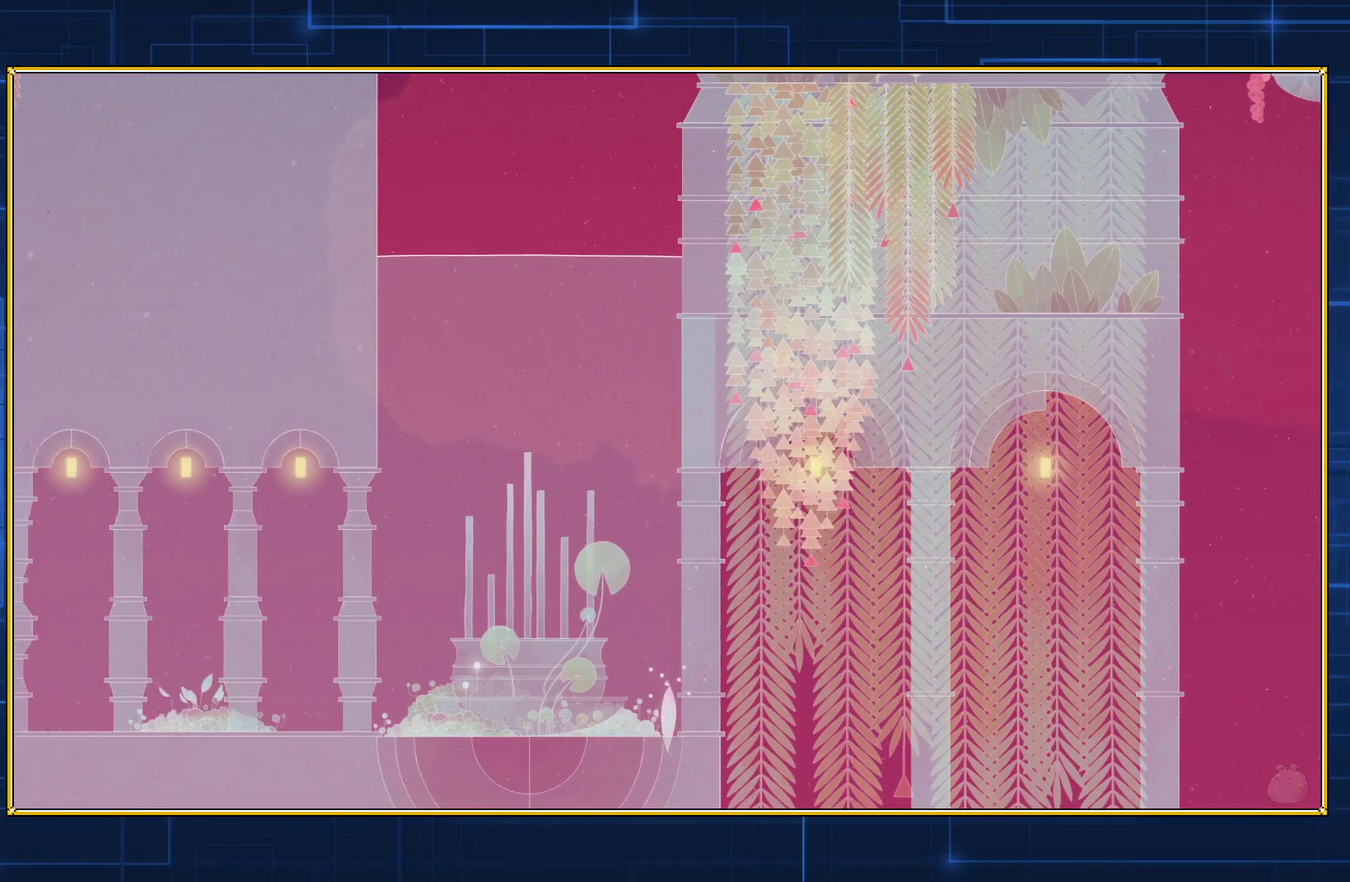
{"buttons": ["DPAD_RIGHT"], "events": [[50, "B", "down"], [150, "B", "up"], [217, "B", "down"], [300, "B", "up"], [367, "B", "down"], [467, "B", "up"]]}
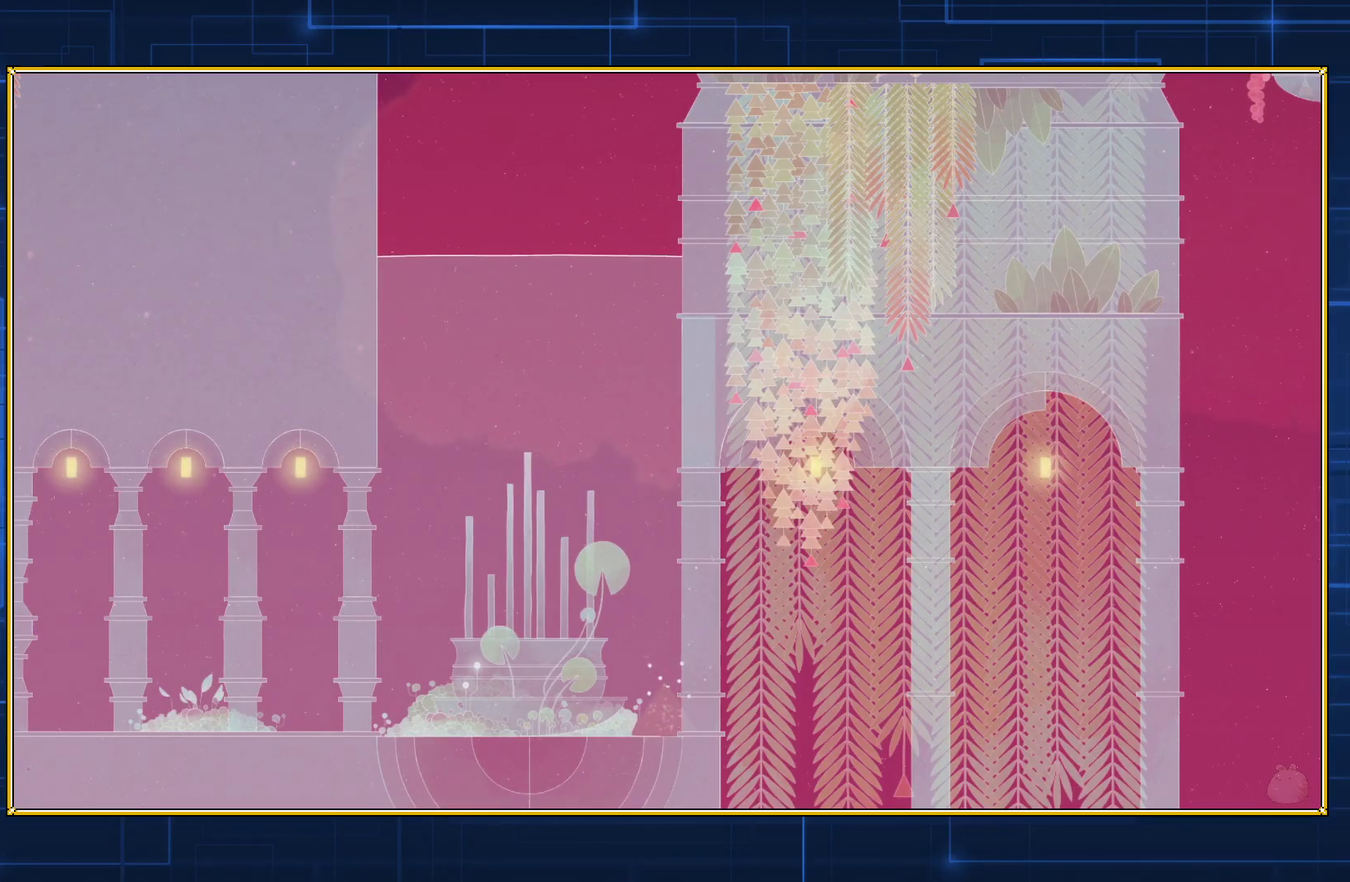
{"buttons": ["DPAD_RIGHT"], "events": [[50, "B", "down"], [150, "B", "up"], [217, "B", "down"], [300, "B", "up"], [383, "B", "down"], [467, "B", "up"]]}
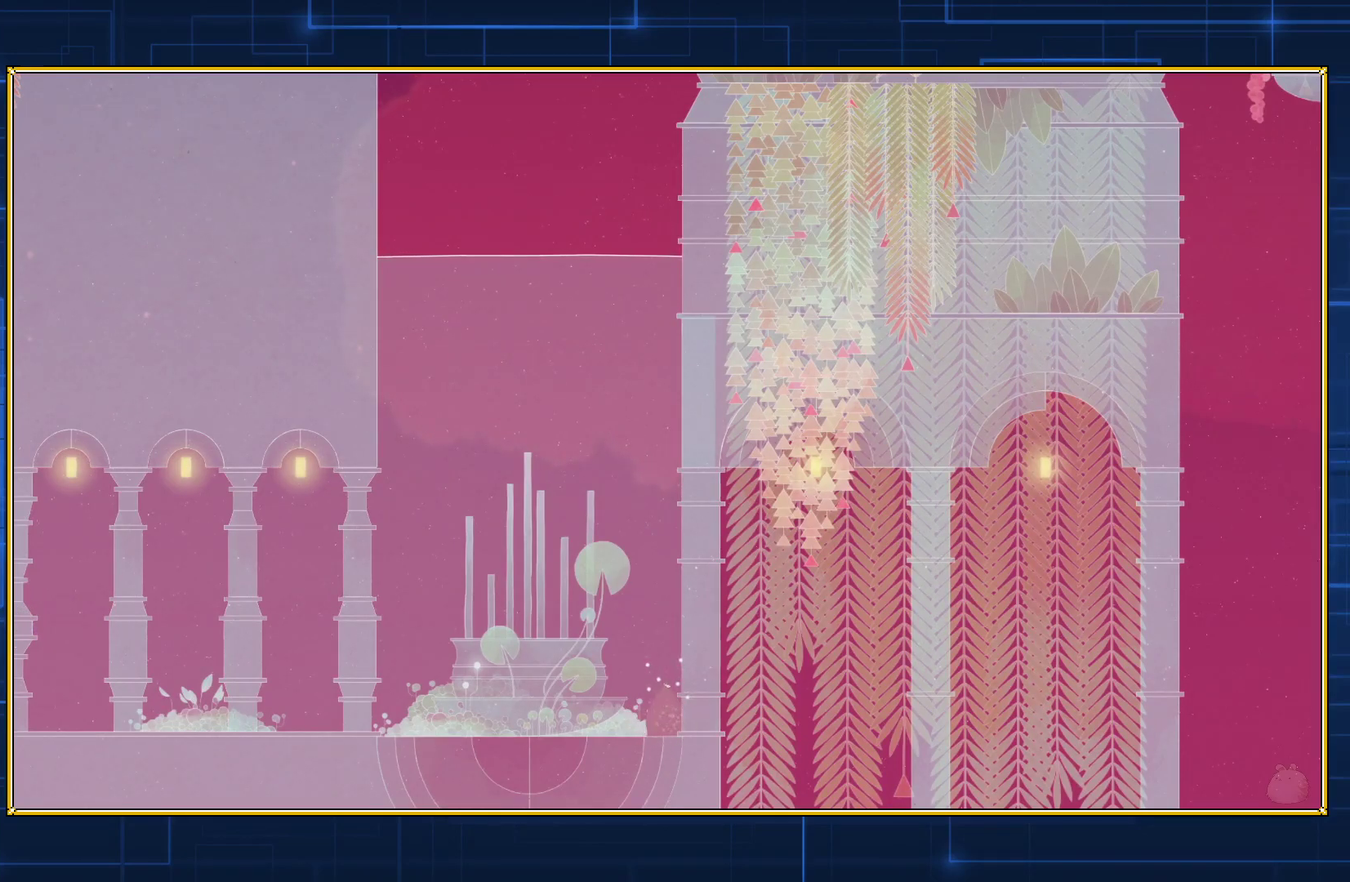
{"buttons": ["B", "DPAD_DOWN", "DPAD_RIGHT"], "events": [[17, "B", "down"], [17, "DPAD_DOWN", "down"], [117, "B", "up"], [183, "B", "down"], [283, "B", "up"], [367, "B", "down"]]}
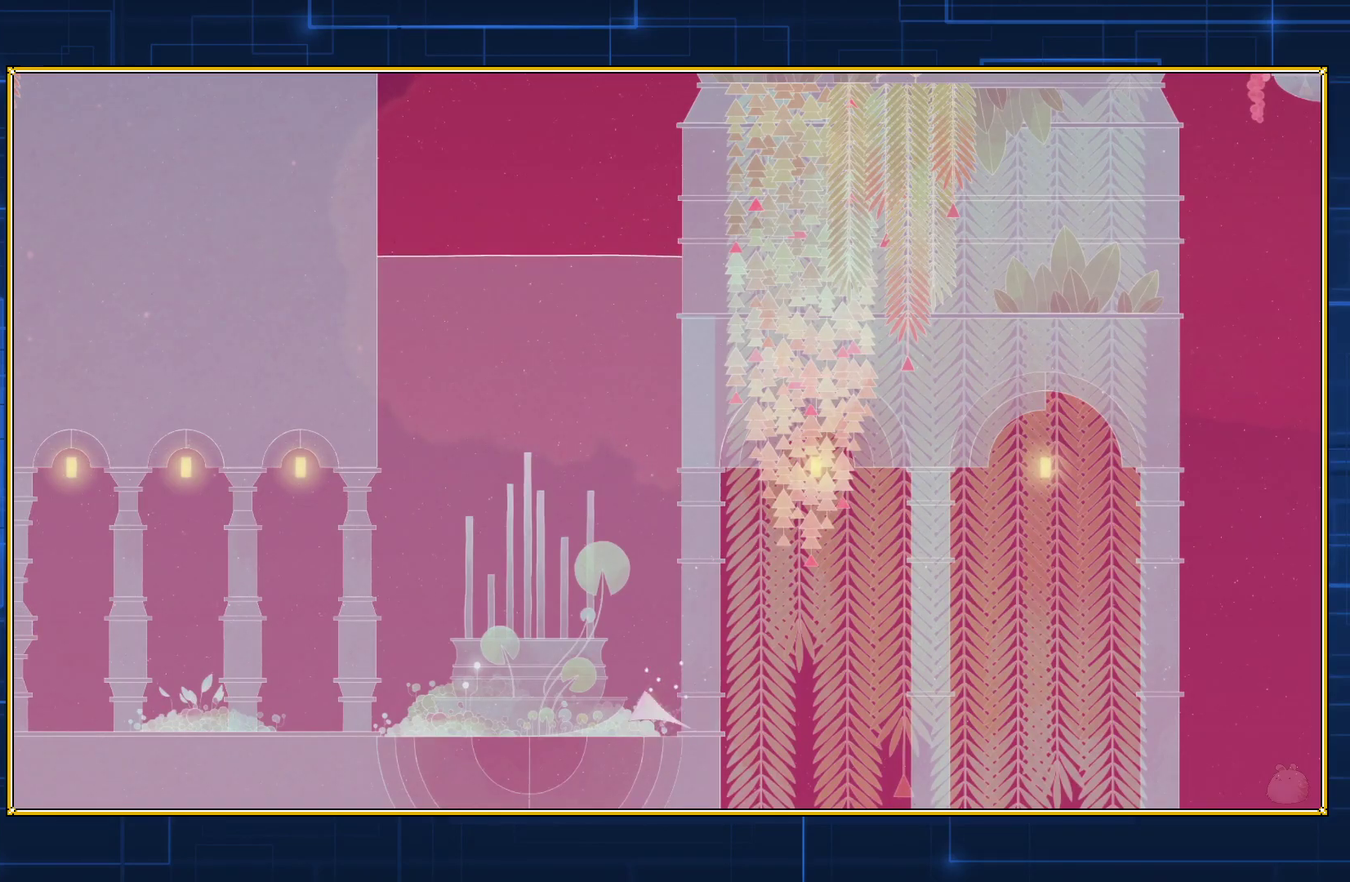
{"buttons": ["B", "DPAD_DOWN", "DPAD_RIGHT"], "events": [[117, "B", "up"], [183, "B", "down"], [283, "B", "up"], [333, "B", "down"], [433, "B", "up"], [500, "B", "down"]]}
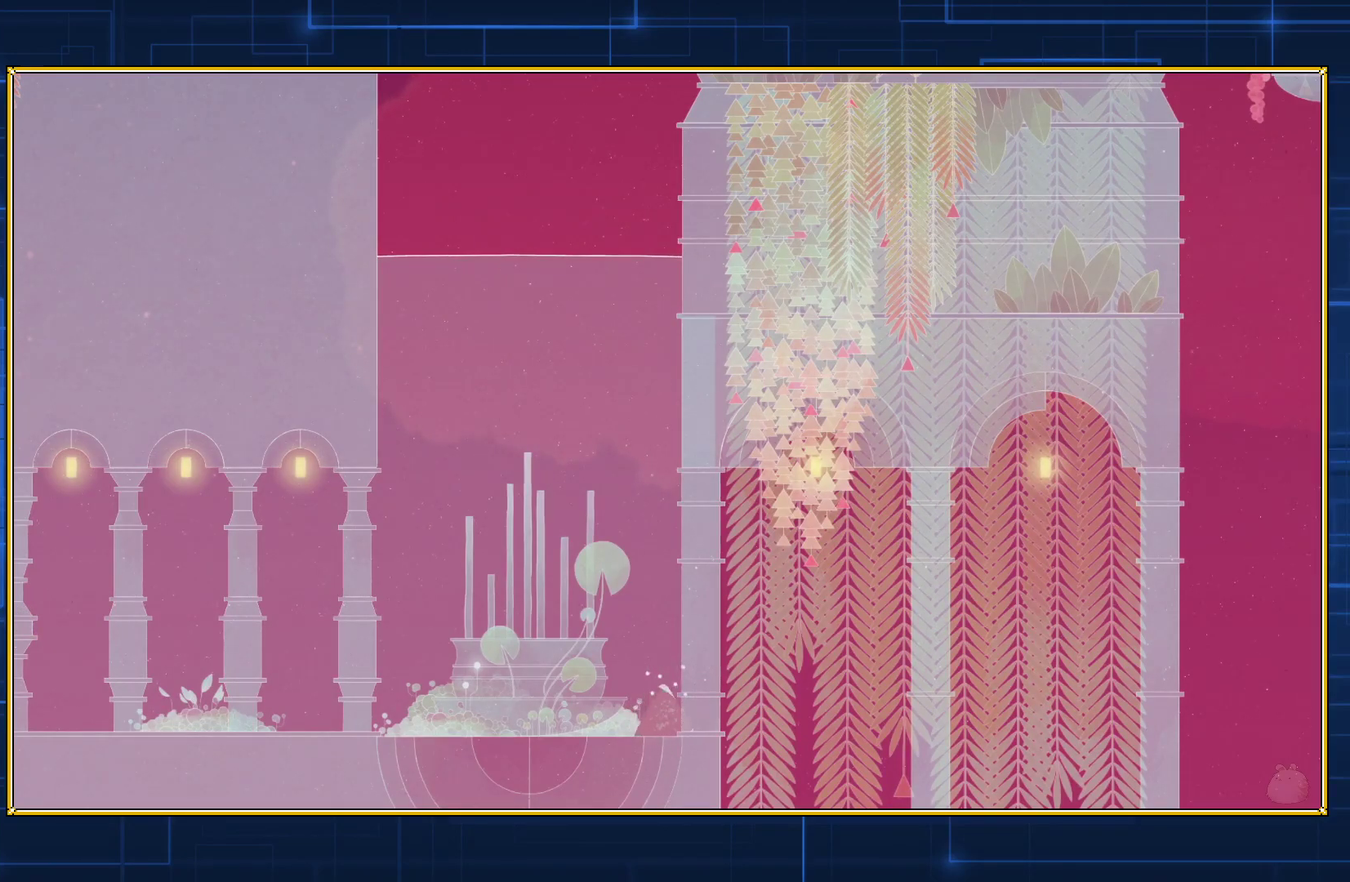
{"buttons": ["DPAD_DOWN", "DPAD_RIGHT"], "events": [[83, "B", "up"], [183, "B", "down"], [283, "B", "up"], [333, "B", "down"], [433, "B", "up"]]}
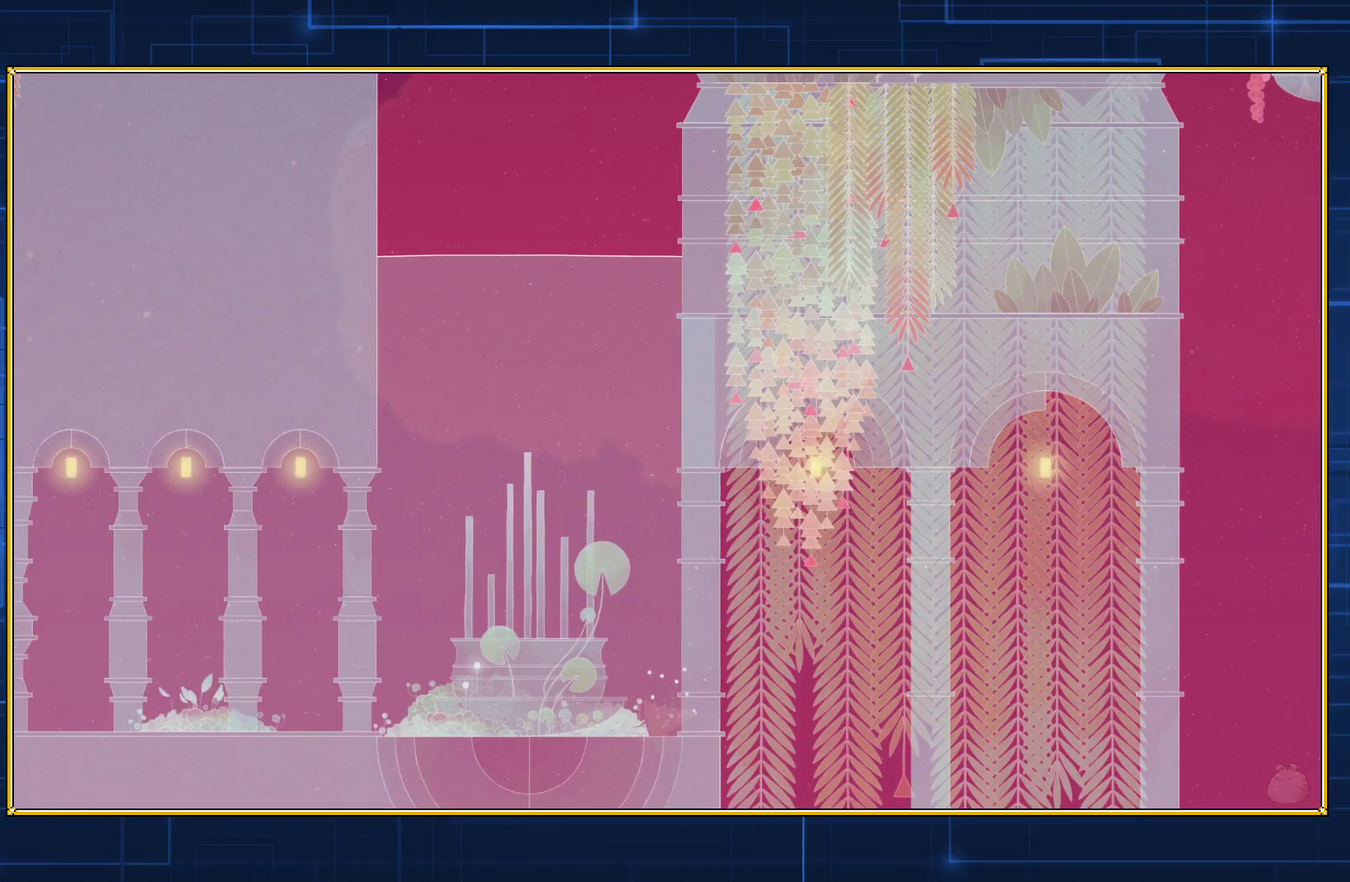
{"buttons": ["DPAD_DOWN", "DPAD_RIGHT"], "events": [[33, "B", "down"], [117, "B", "up"], [183, "B", "down"], [317, "B", "up"], [367, "B", "down"], [467, "B", "up"]]}
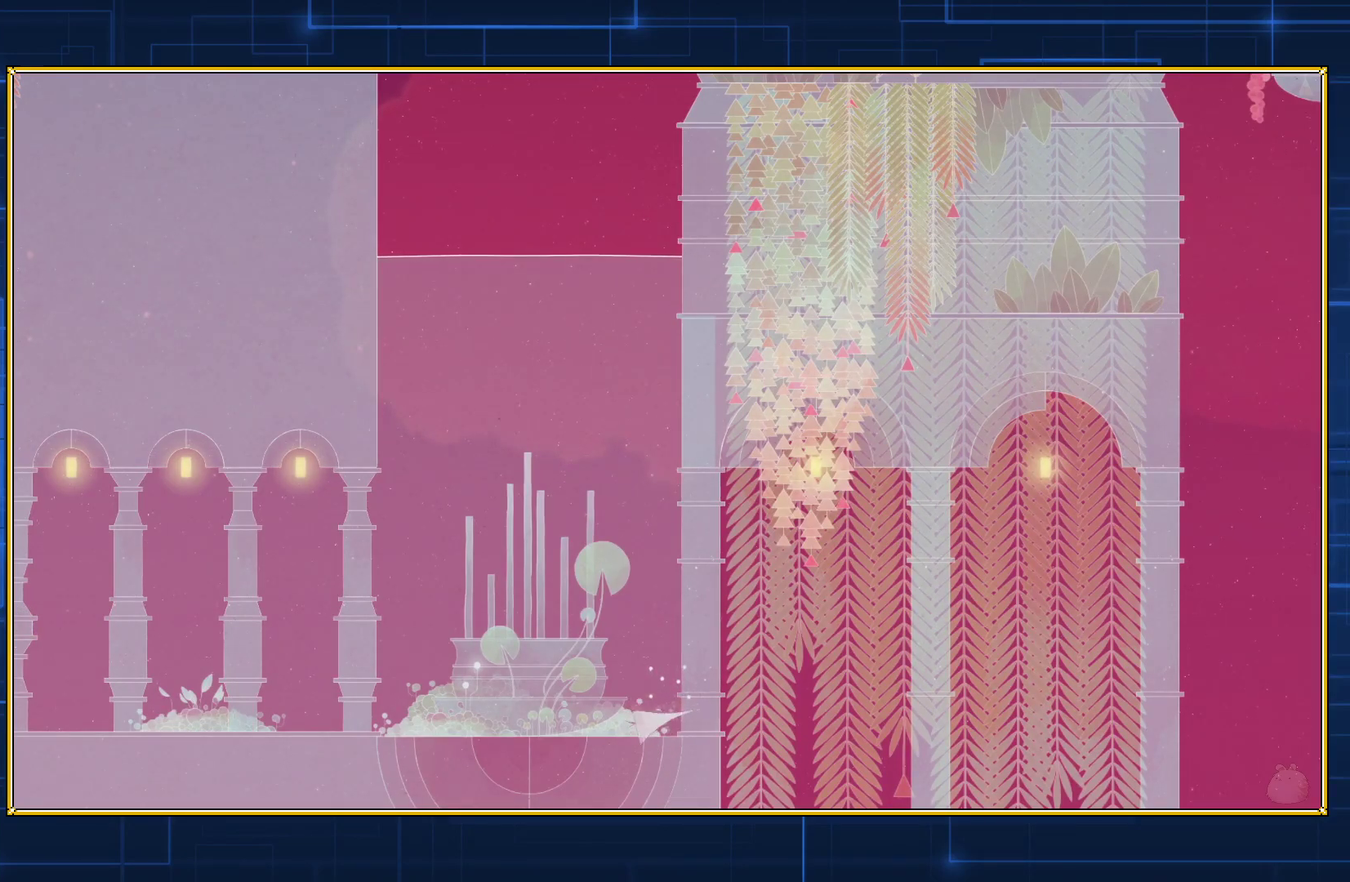
{"buttons": ["DPAD_DOWN", "DPAD_RIGHT"], "events": [[17, "B", "down"], [150, "B", "up"], [217, "B", "down"], [300, "B", "up"], [367, "B", "down"], [467, "B", "up"]]}